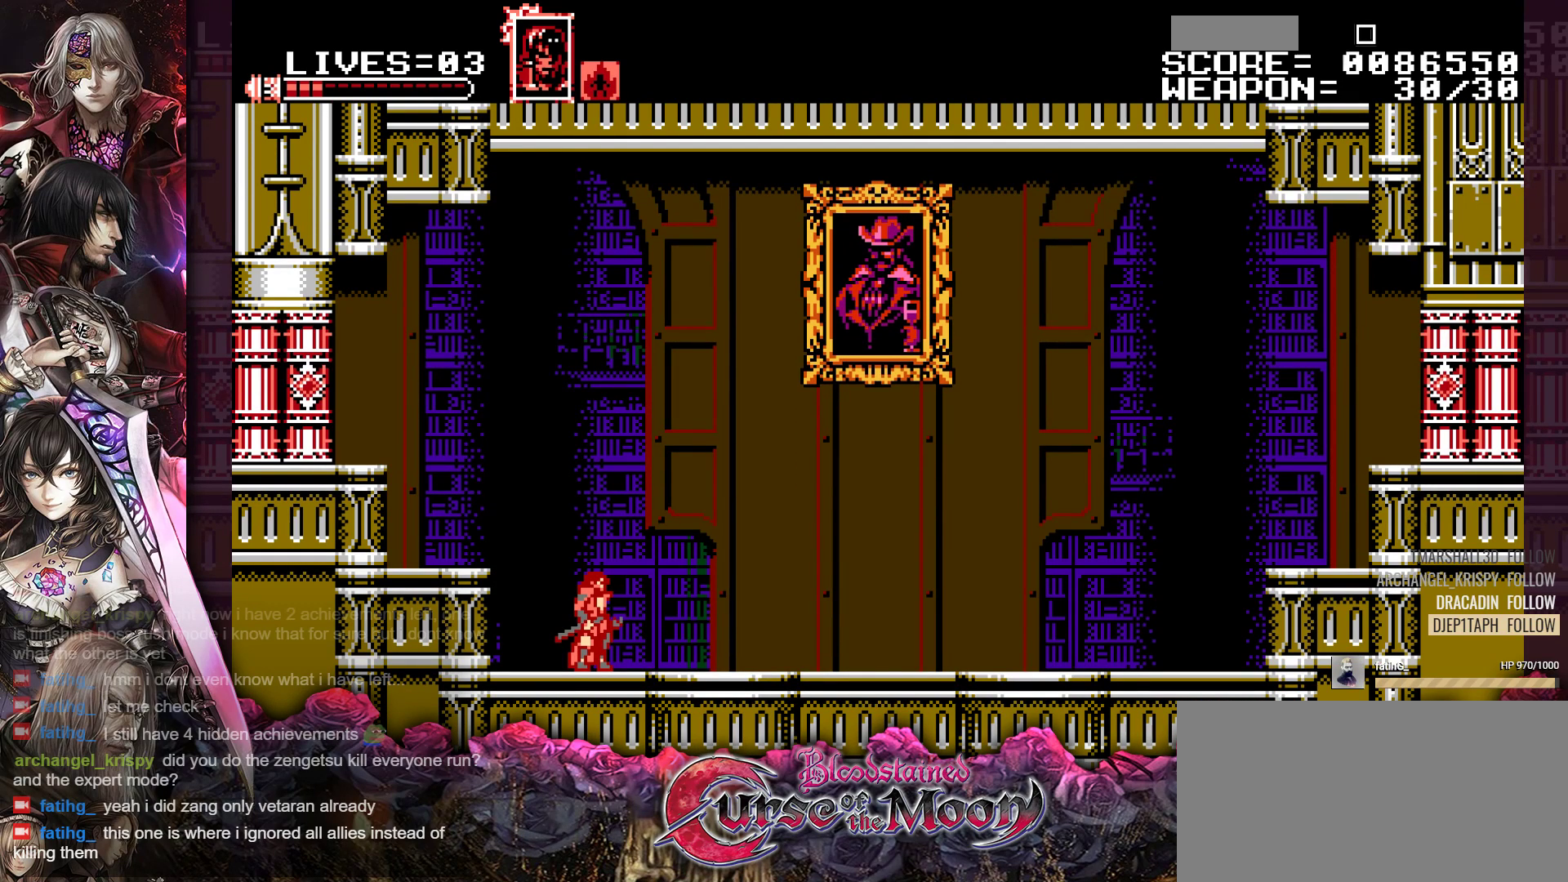
Gameplay with a controller (Nintendo layout); each line is a JSON object with the inputs held at the frame after it. "events" lists button and stick changes between this image and that frame as [ms after this image, input, new state], when the widget could be followed in between. Not read: L3 R3.
{"buttons": ["Y"], "events": []}
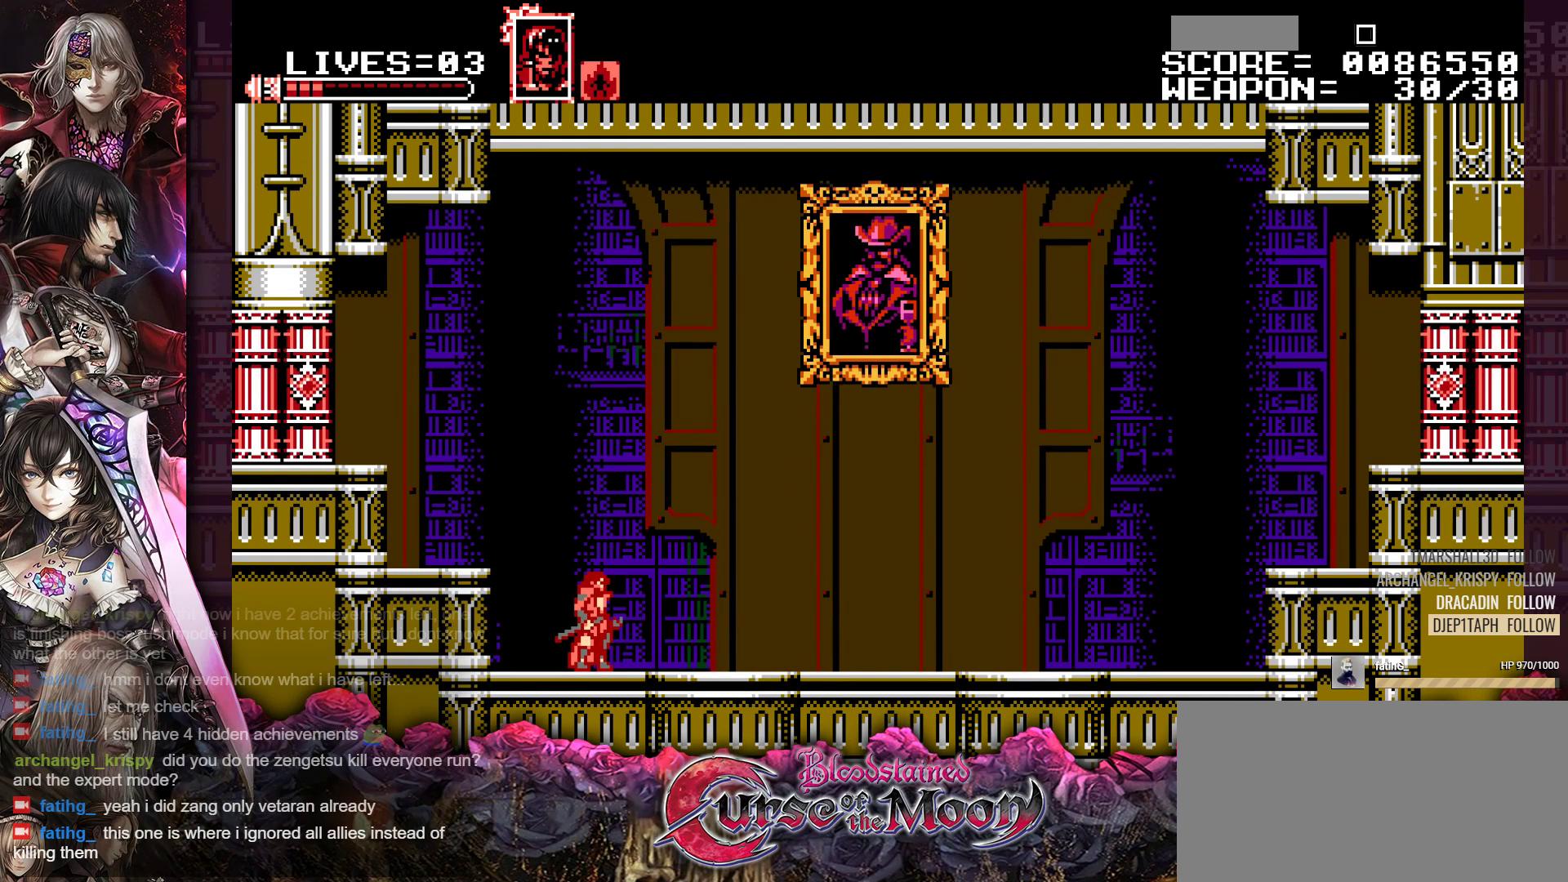
{"buttons": ["Y"], "events": []}
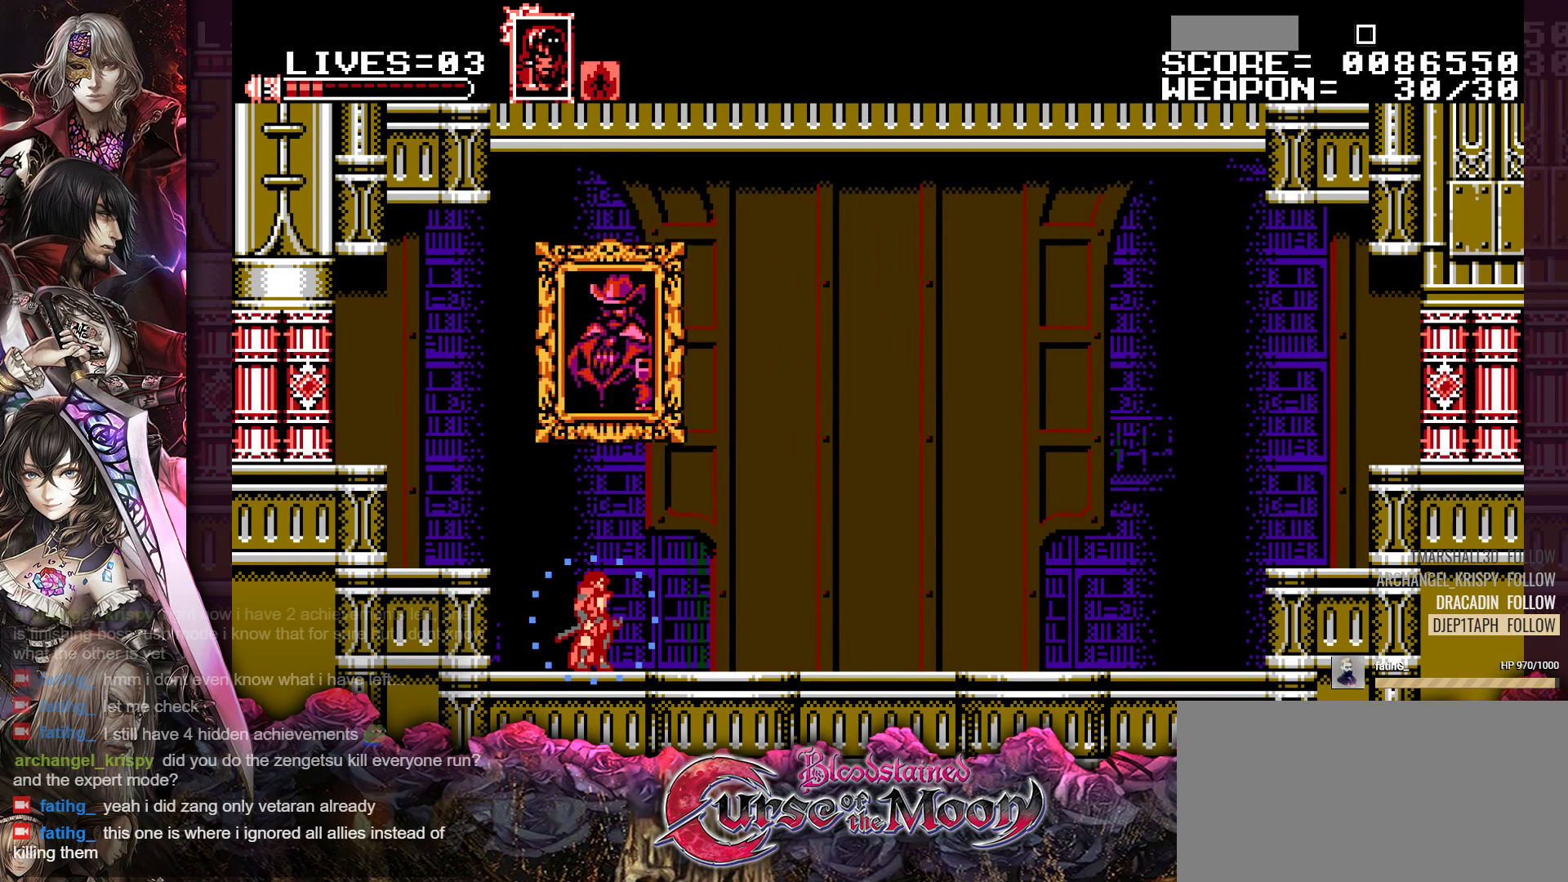
{"buttons": ["Y", "DPAD_RIGHT"], "events": [[267, "DPAD_RIGHT", "down"]]}
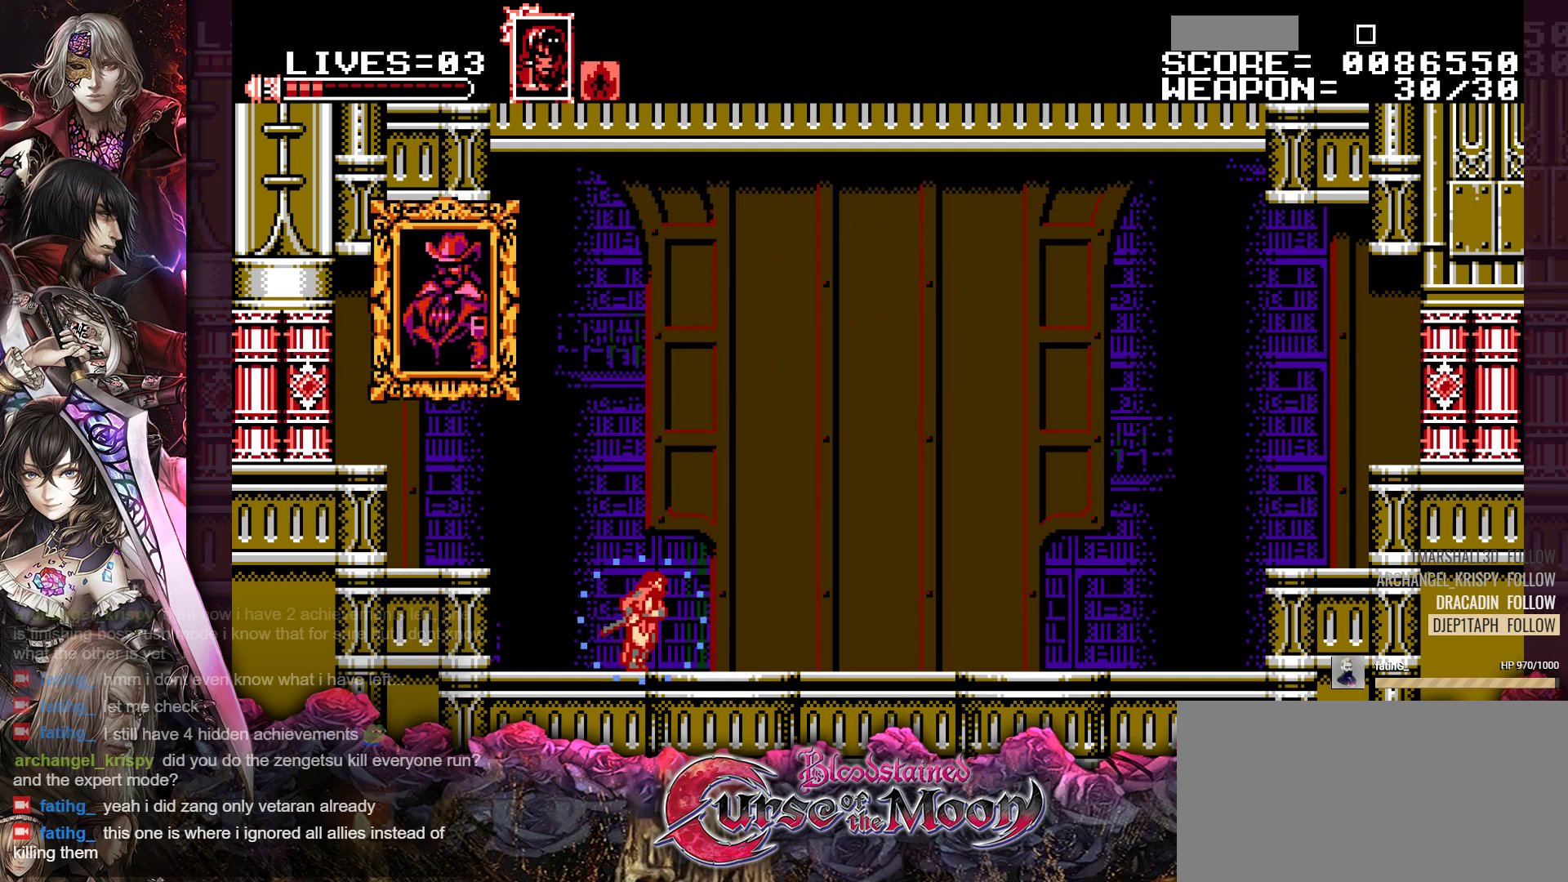
{"buttons": ["Y", "DPAD_RIGHT"], "events": []}
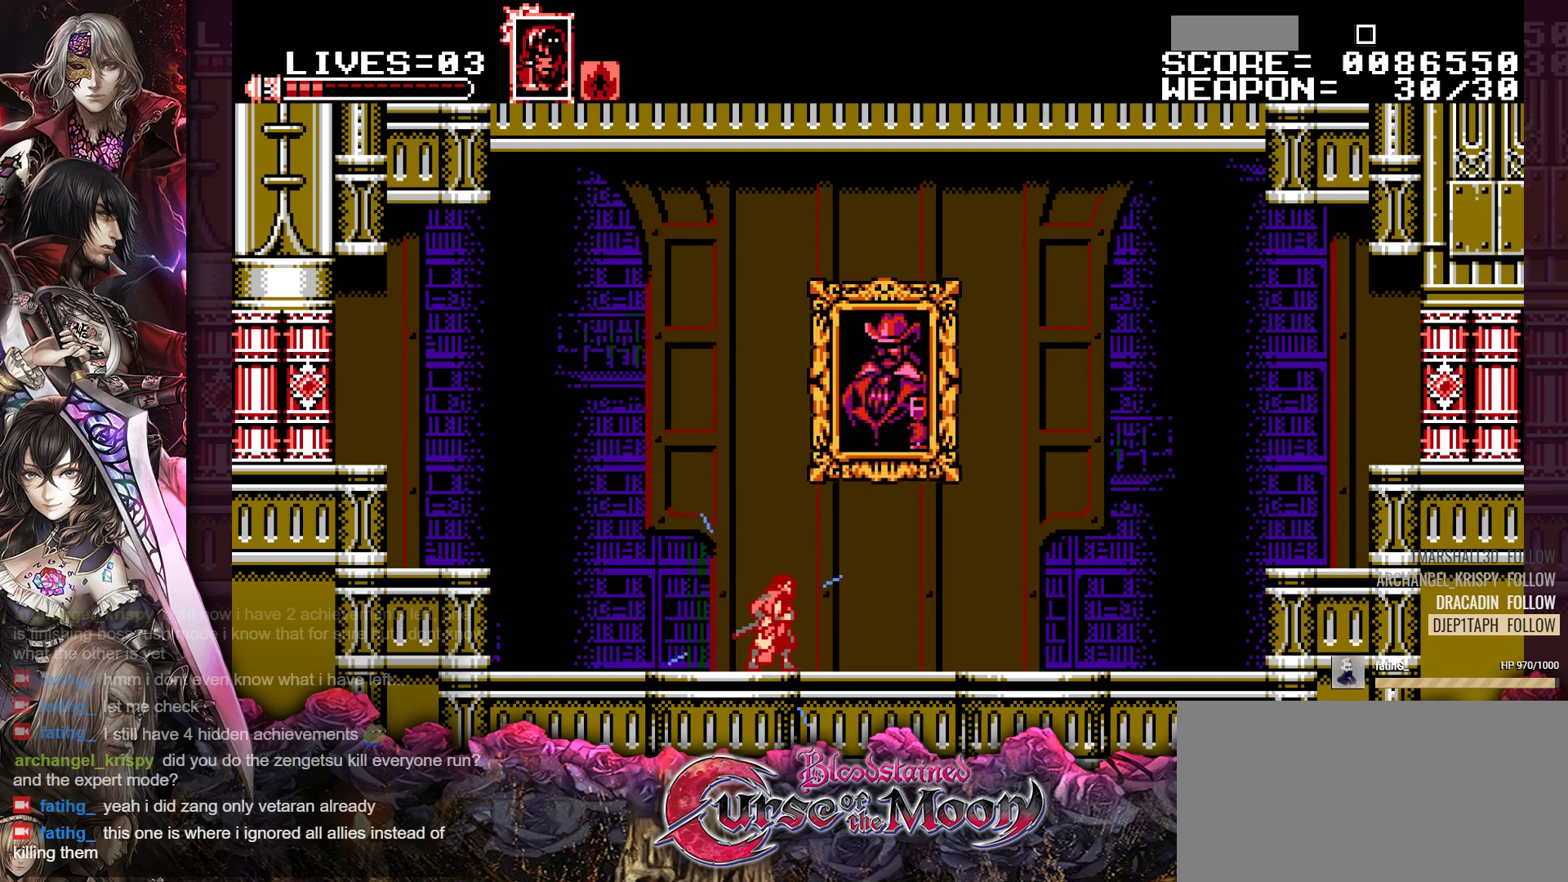
{"buttons": ["Y"], "events": [[217, "DPAD_RIGHT", "up"]]}
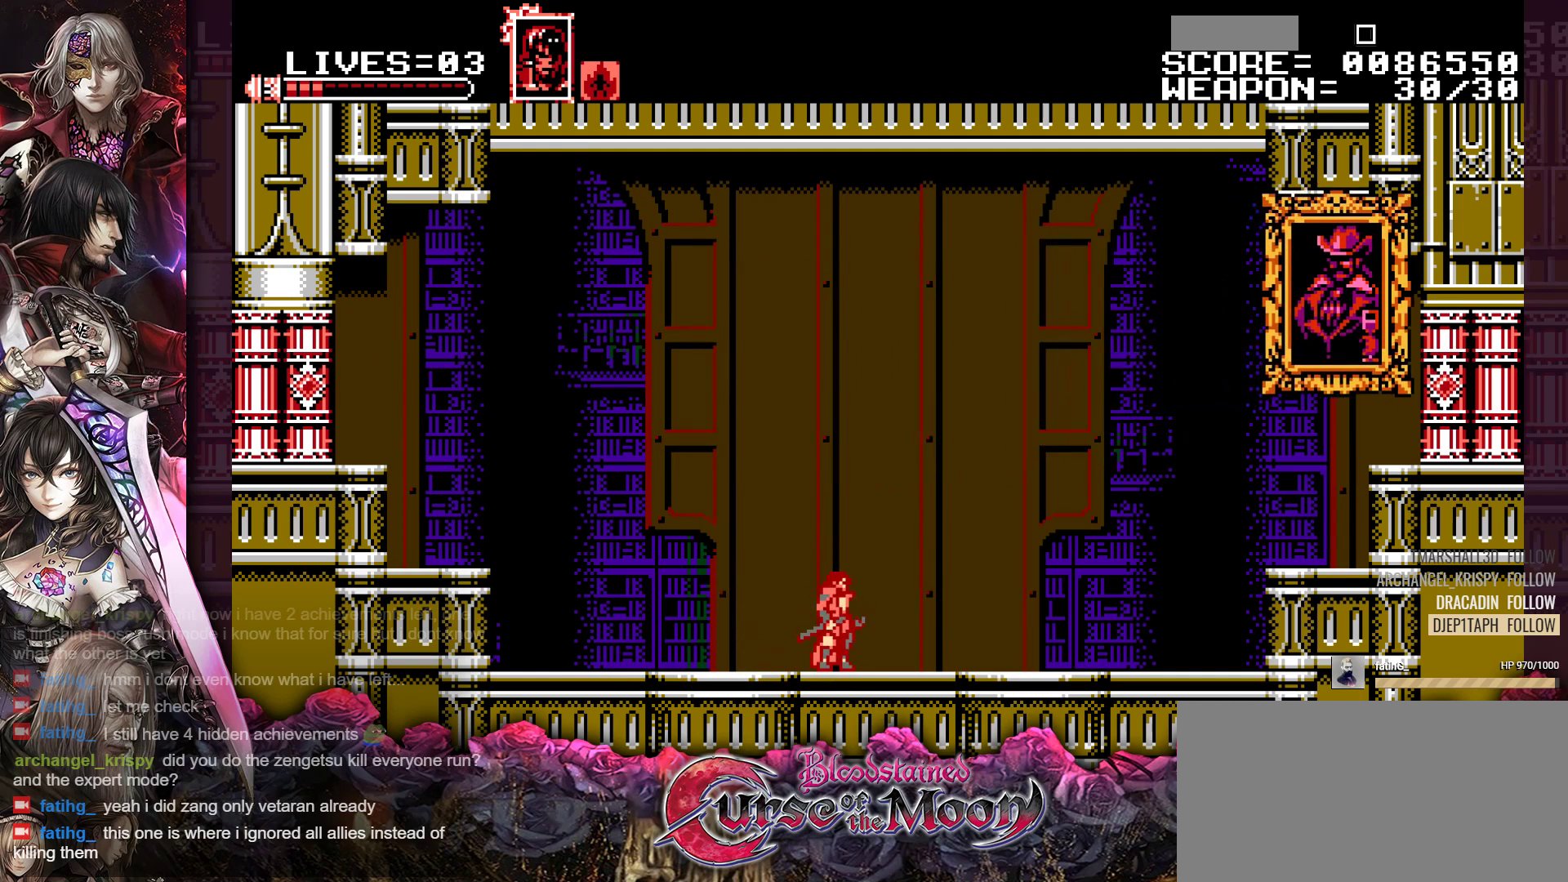
{"buttons": ["B", "Y"], "events": [[233, "B", "down"]]}
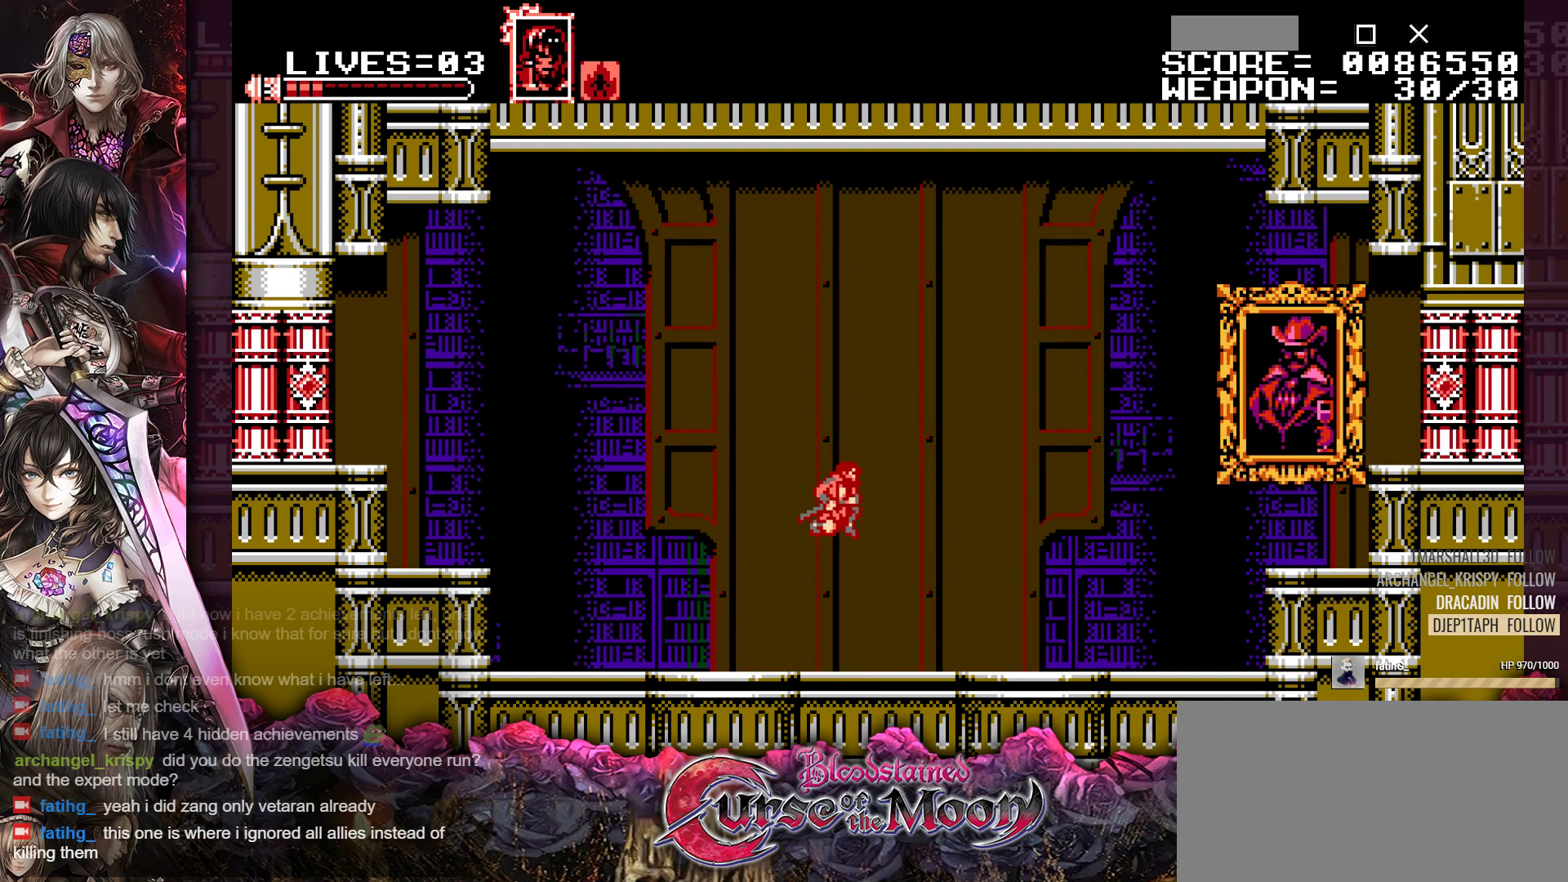
{"buttons": ["Y"], "events": [[67, "B", "up"], [100, "Y", "up"], [500, "Y", "down"]]}
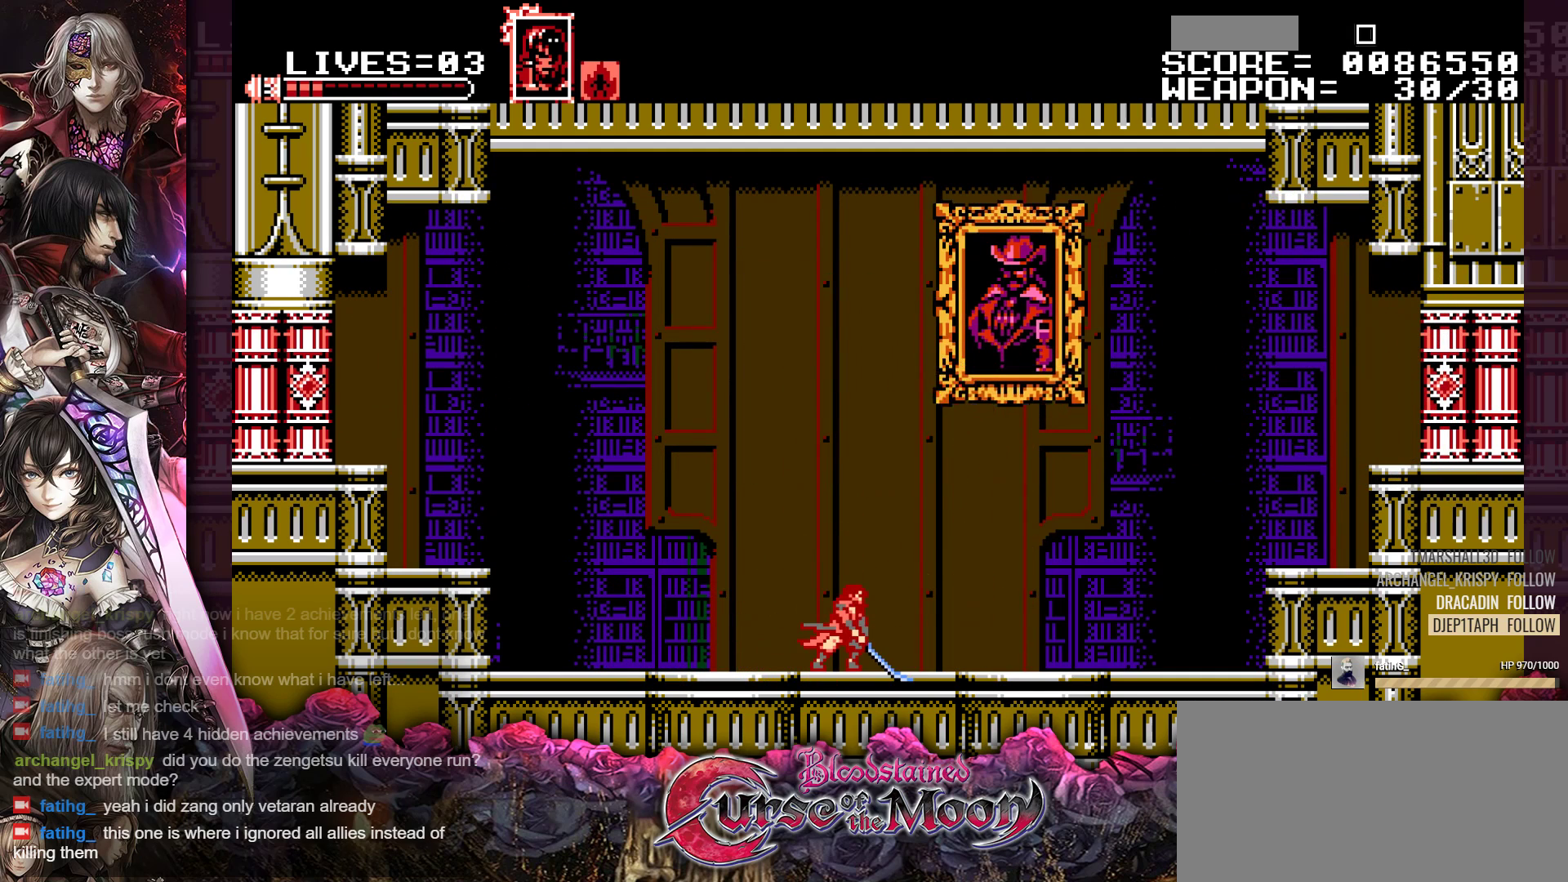
{"buttons": ["Y"], "events": []}
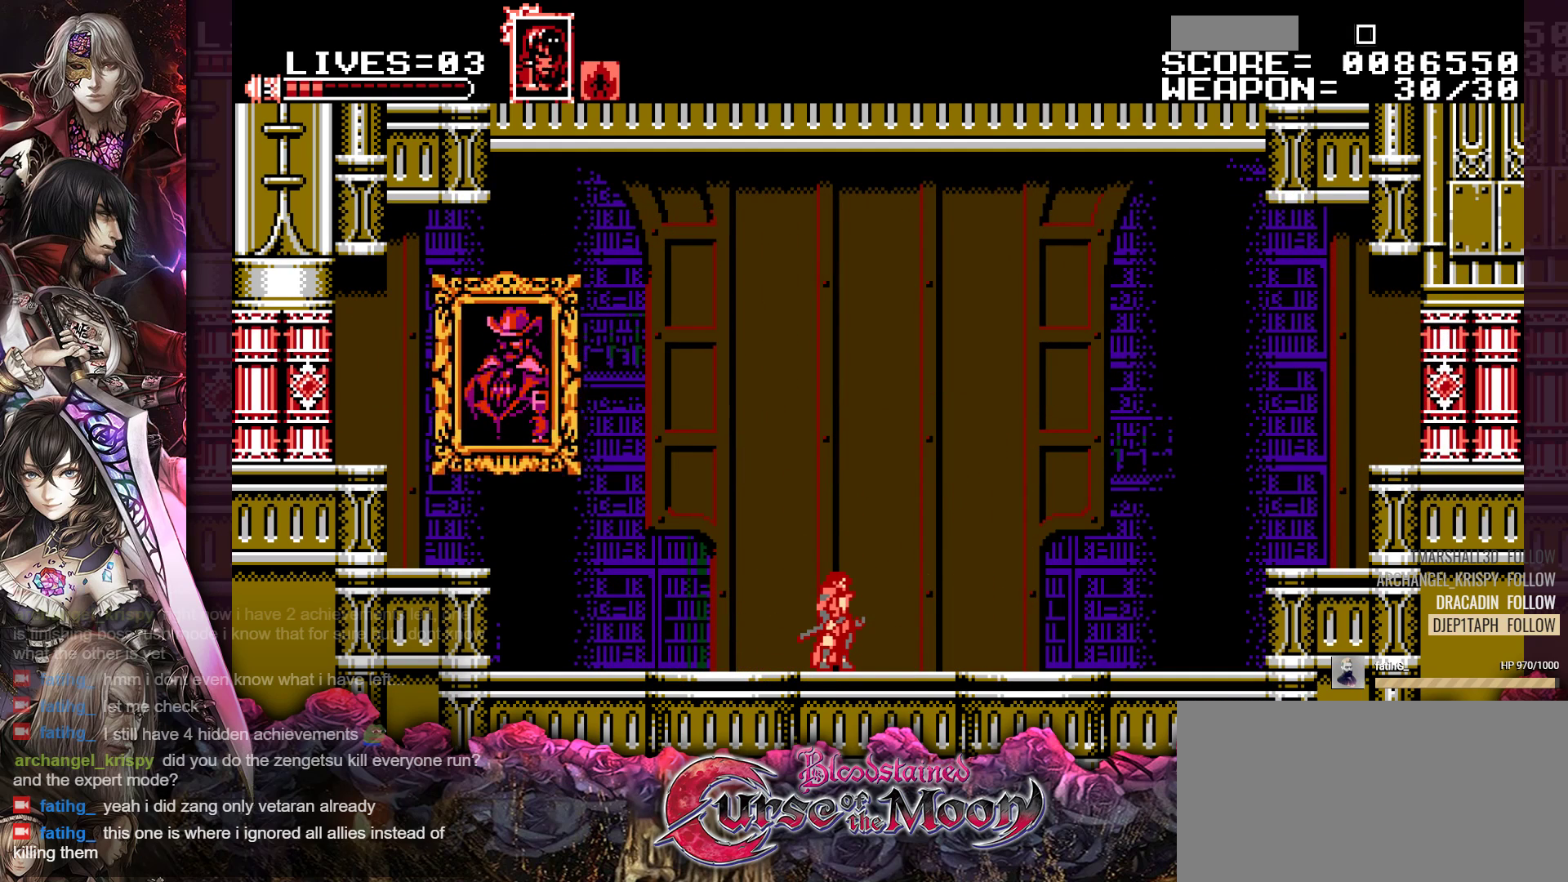
{"buttons": ["Y"], "events": []}
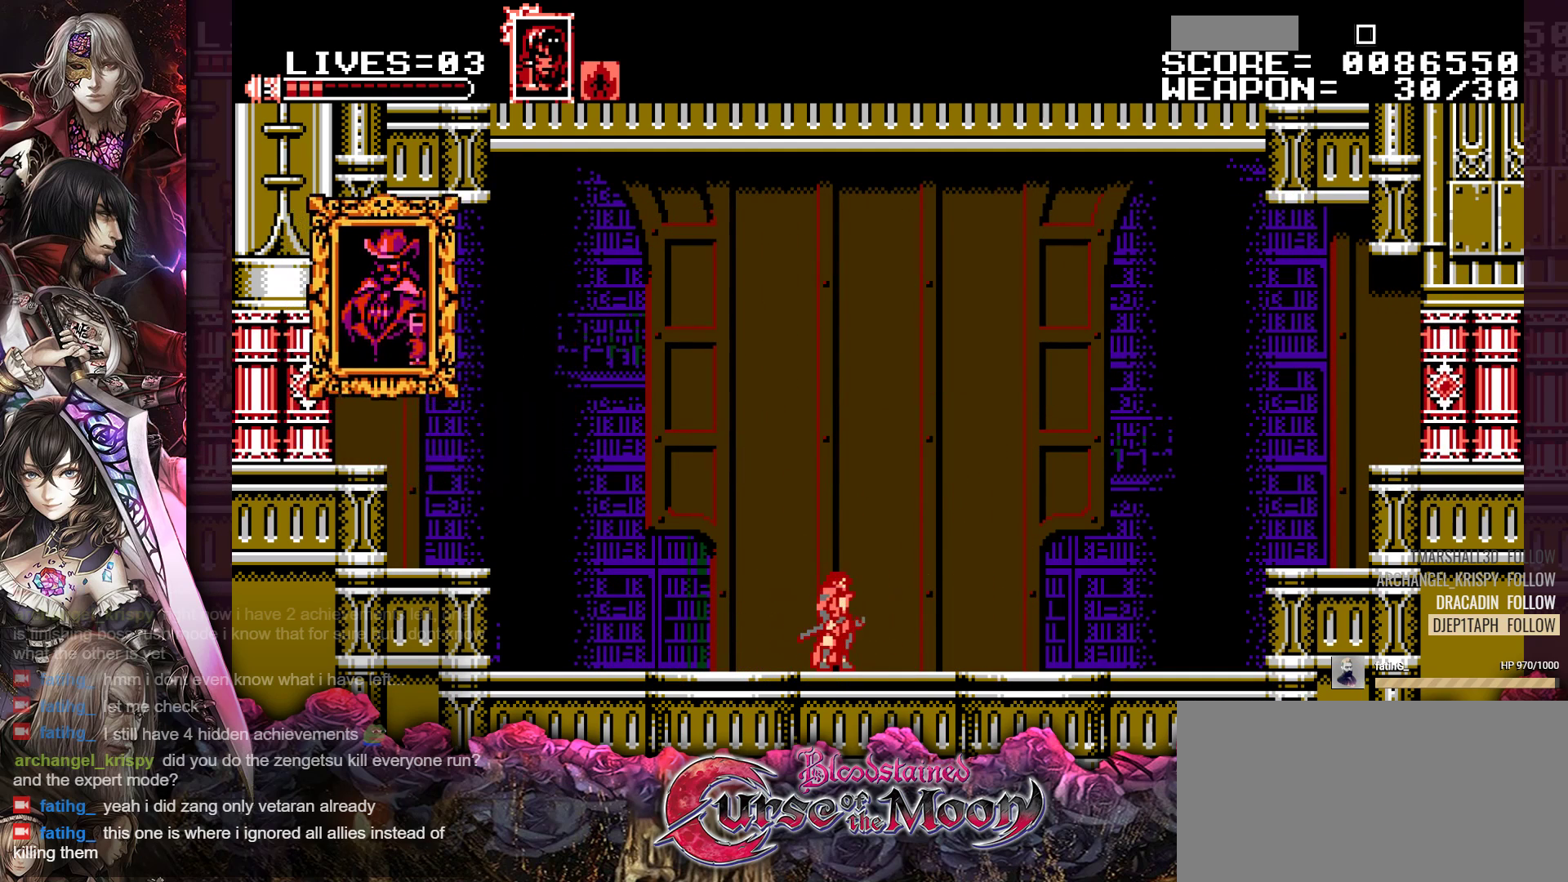
{"buttons": ["Y"], "events": []}
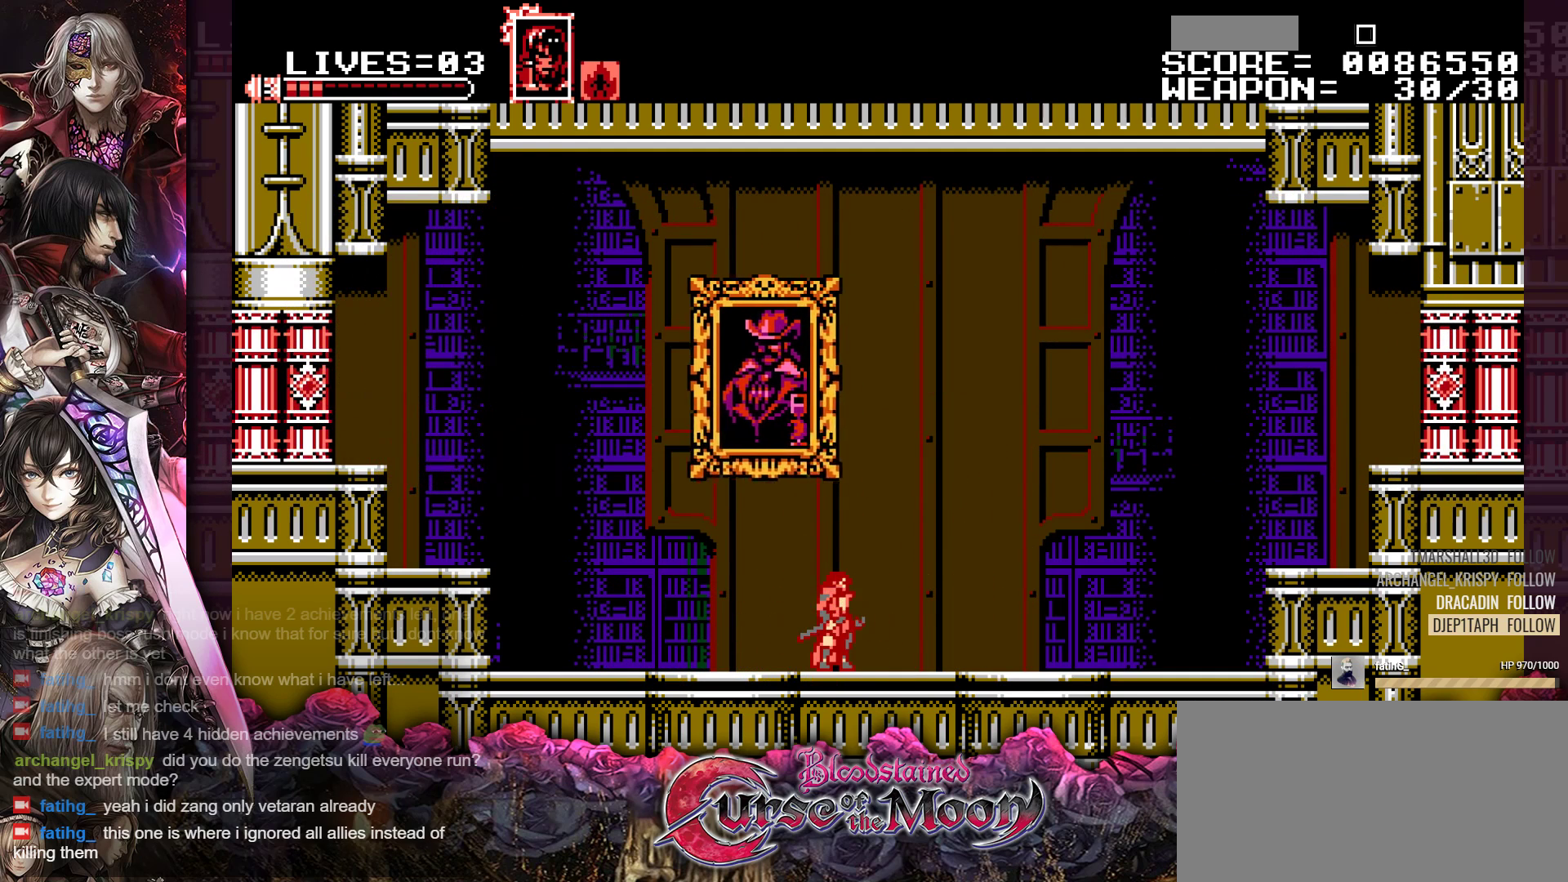
{"buttons": ["Y"], "events": []}
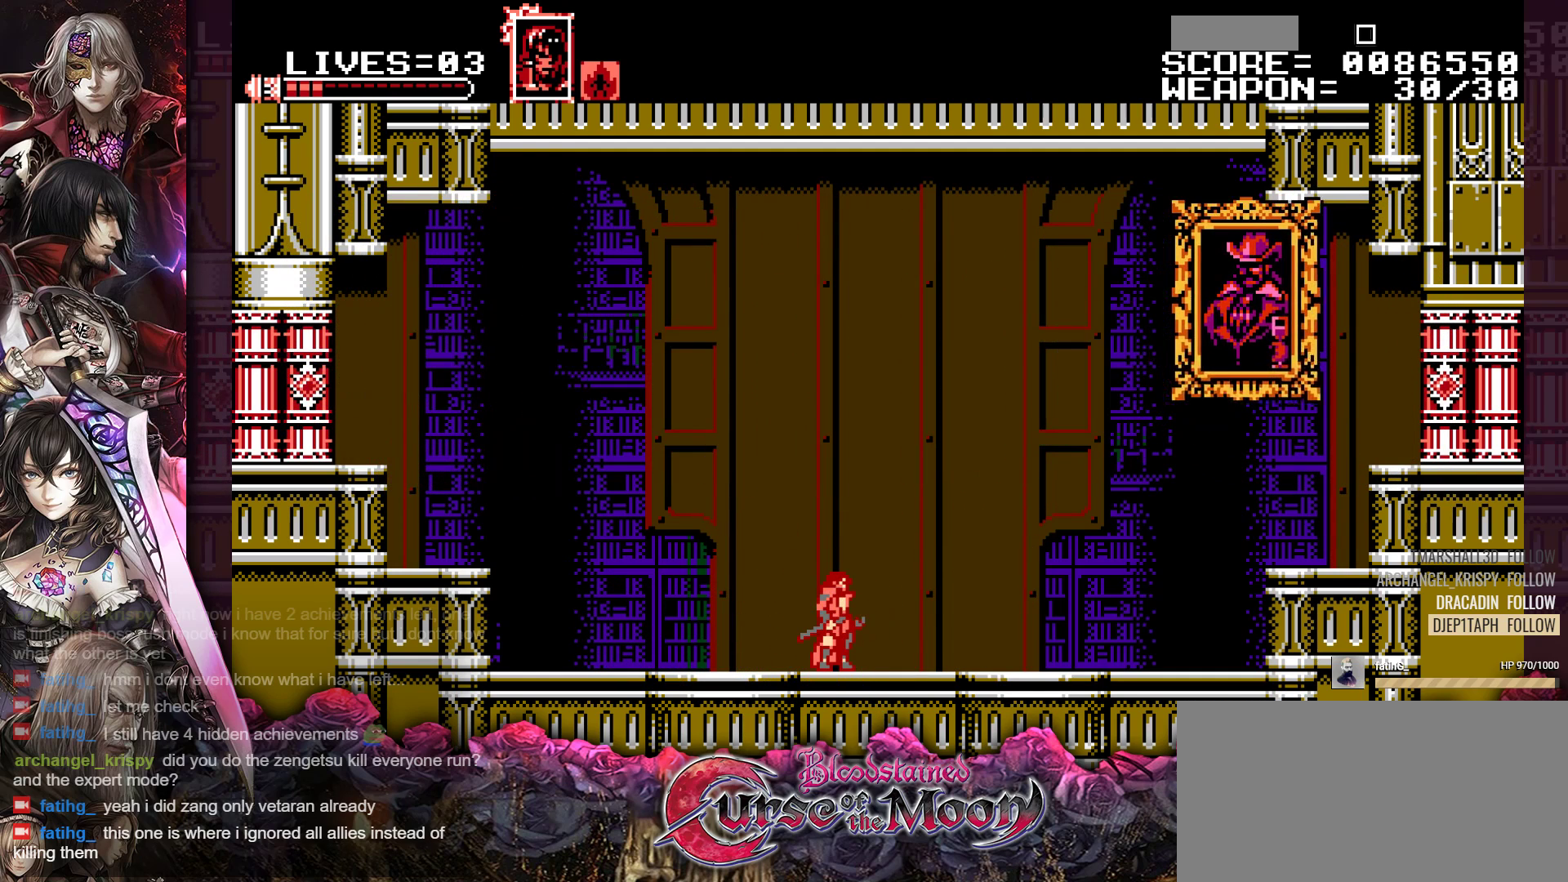
{"buttons": ["B", "Y"], "events": [[483, "B", "down"]]}
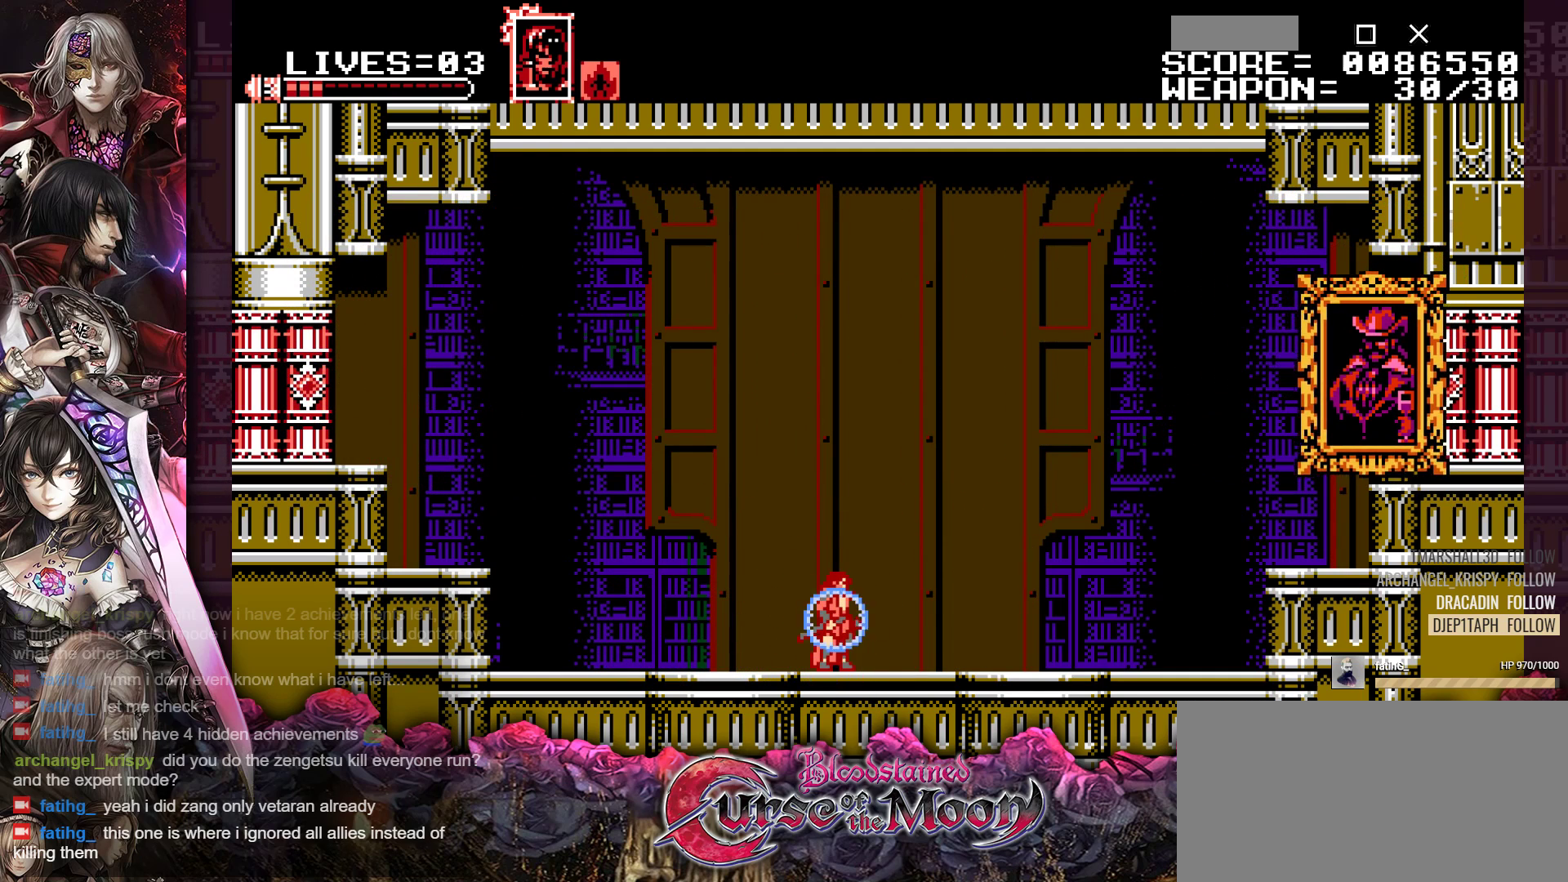
{"buttons": [], "events": [[333, "B", "up"], [333, "Y", "up"]]}
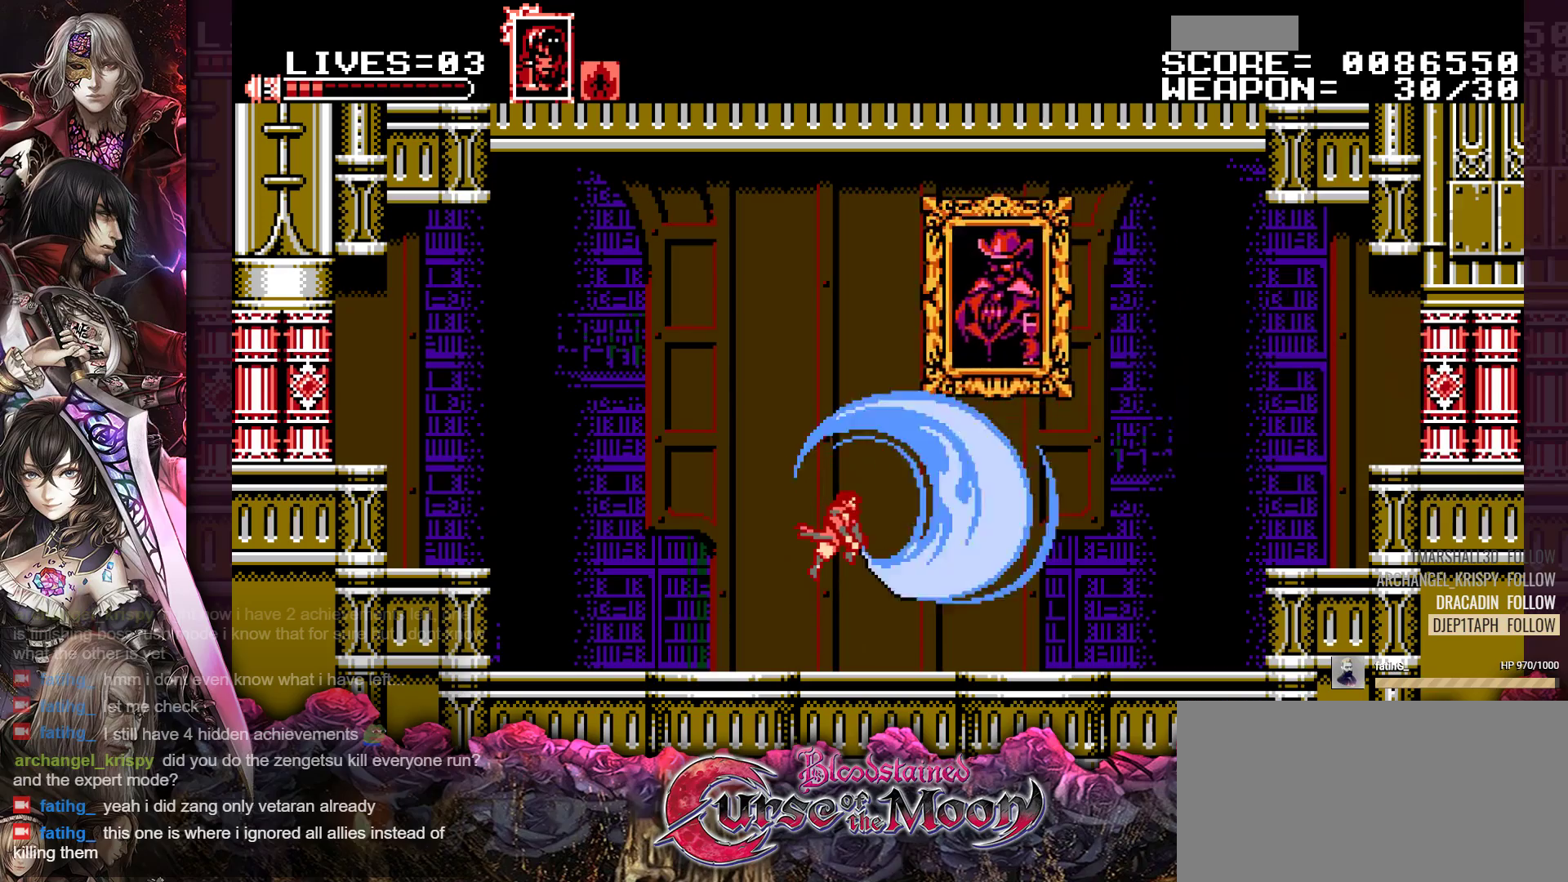
{"buttons": ["R1", "DPAD_RIGHT"], "events": [[300, "DPAD_RIGHT", "down"], [400, "R1", "down"]]}
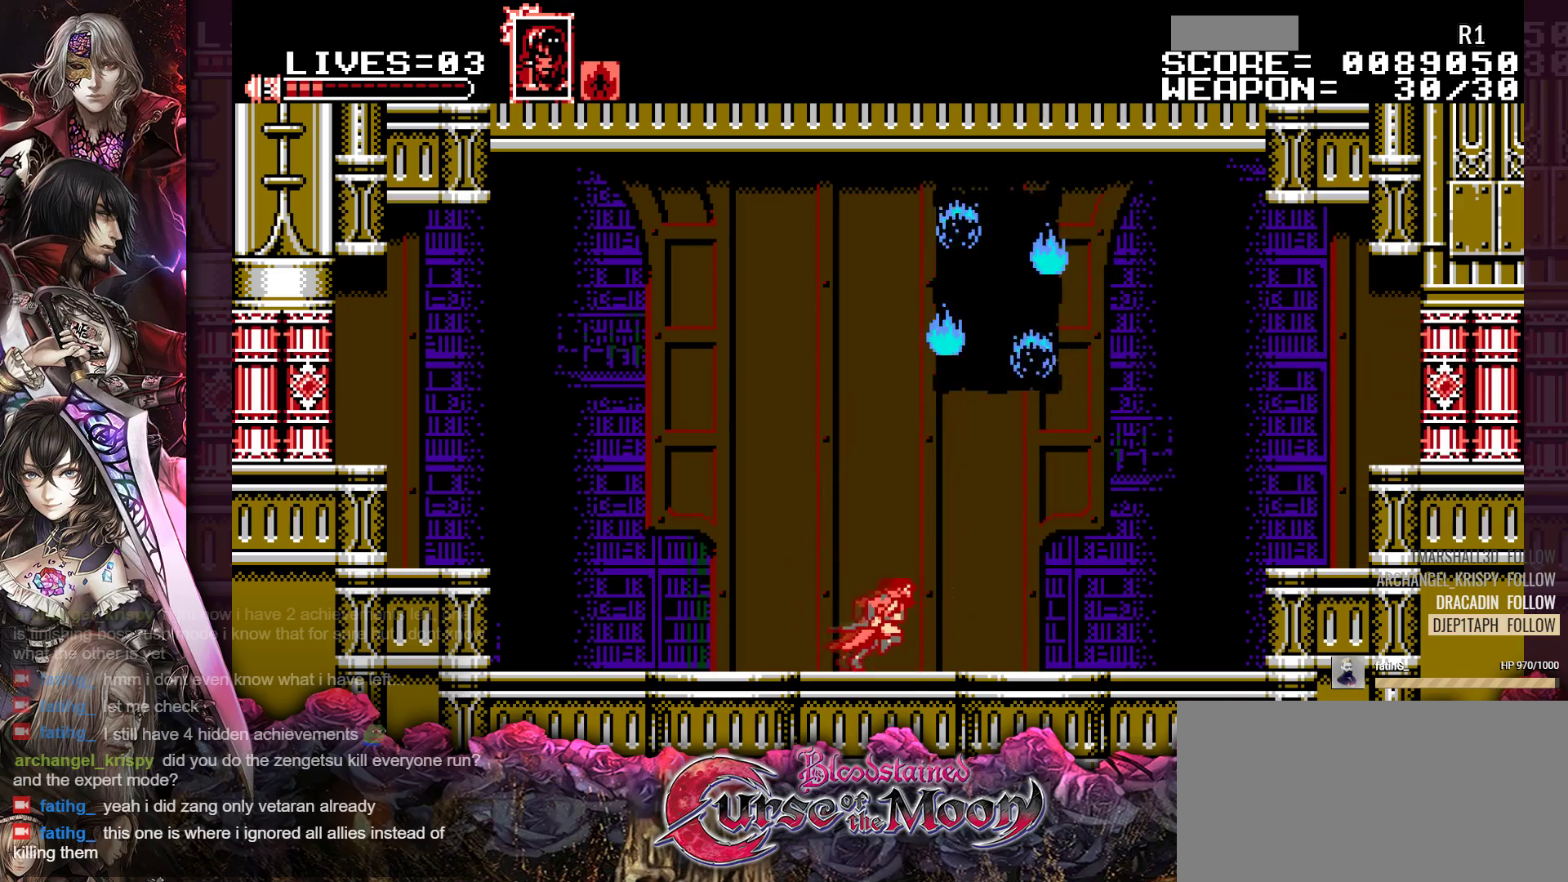
{"buttons": ["B", "R1", "DPAD_RIGHT"], "events": [[50, "R1", "up"], [183, "R1", "down"], [317, "R1", "up"], [417, "R1", "down"], [500, "B", "down"]]}
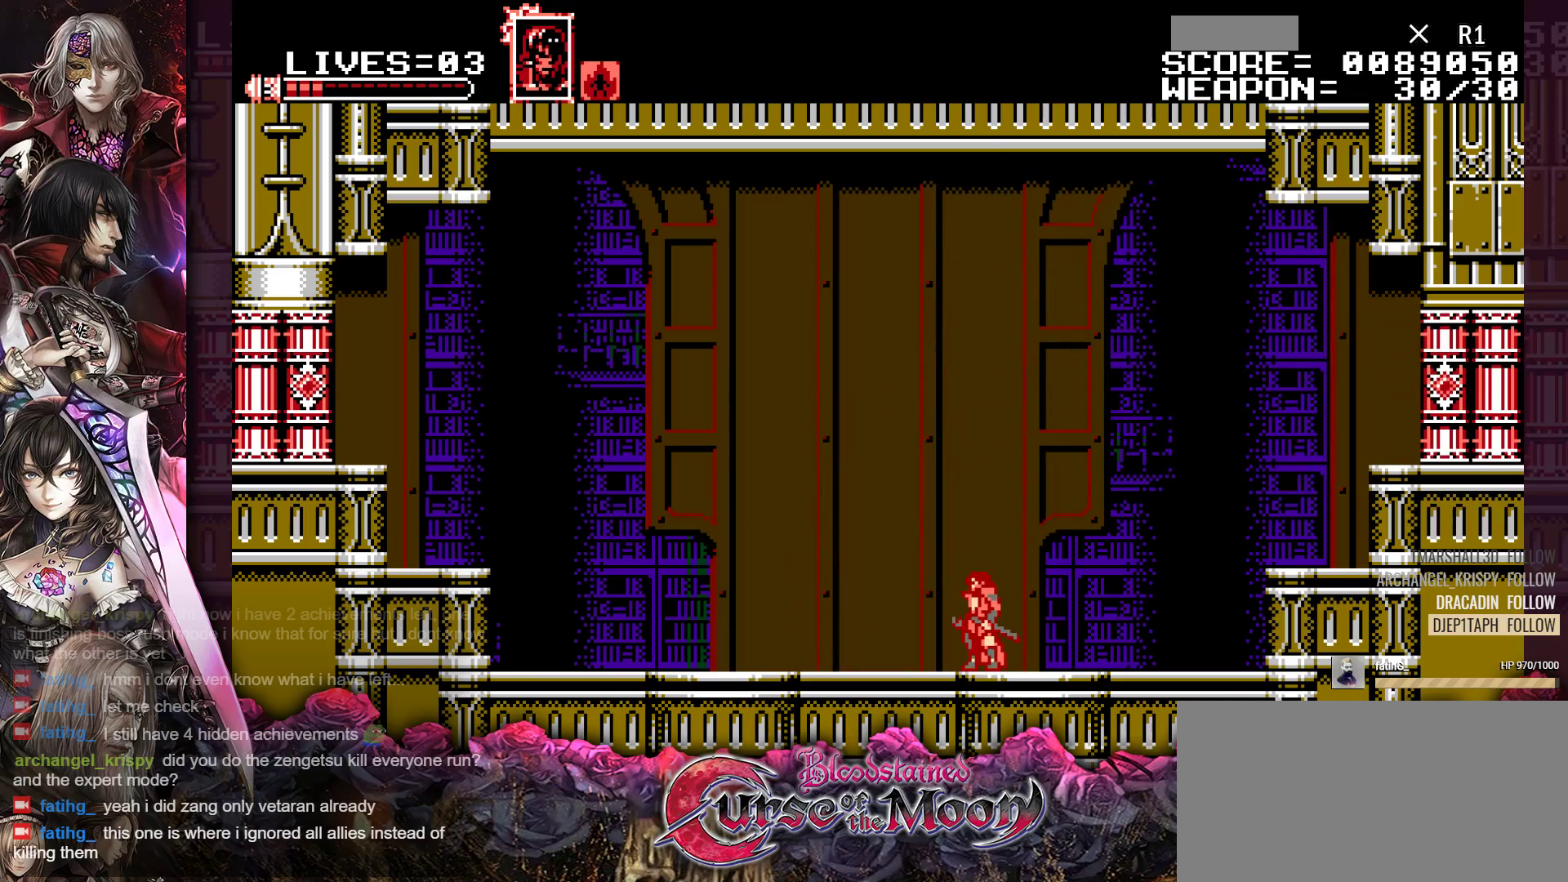
{"buttons": ["L1"], "events": [[183, "B", "up"], [200, "DPAD_RIGHT", "up"], [217, "R1", "up"], [433, "L1", "down"]]}
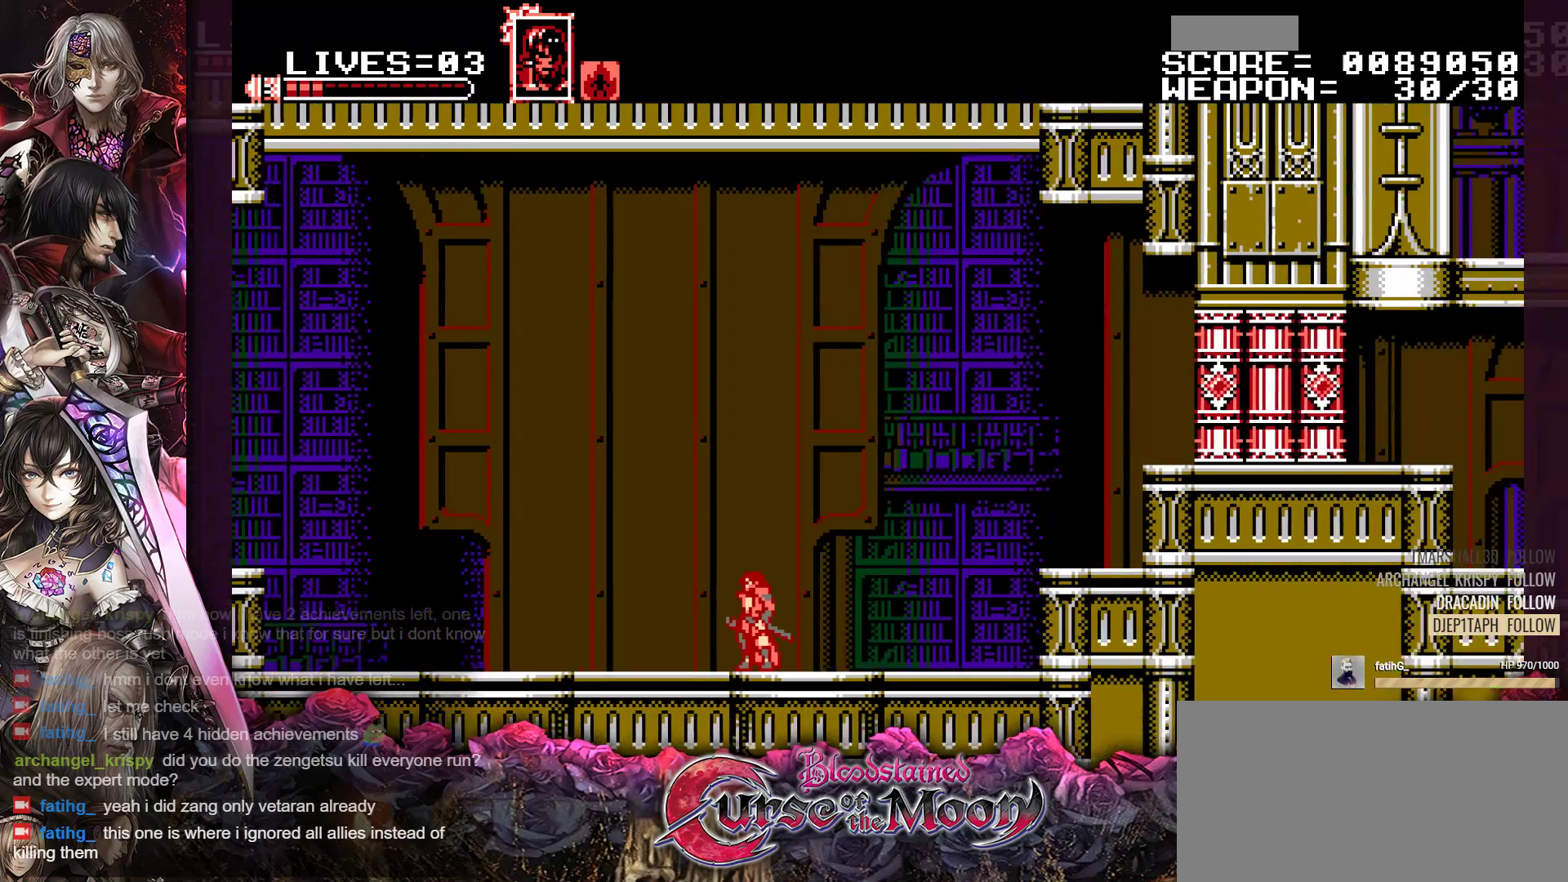
{"buttons": [], "events": [[83, "L1", "up"]]}
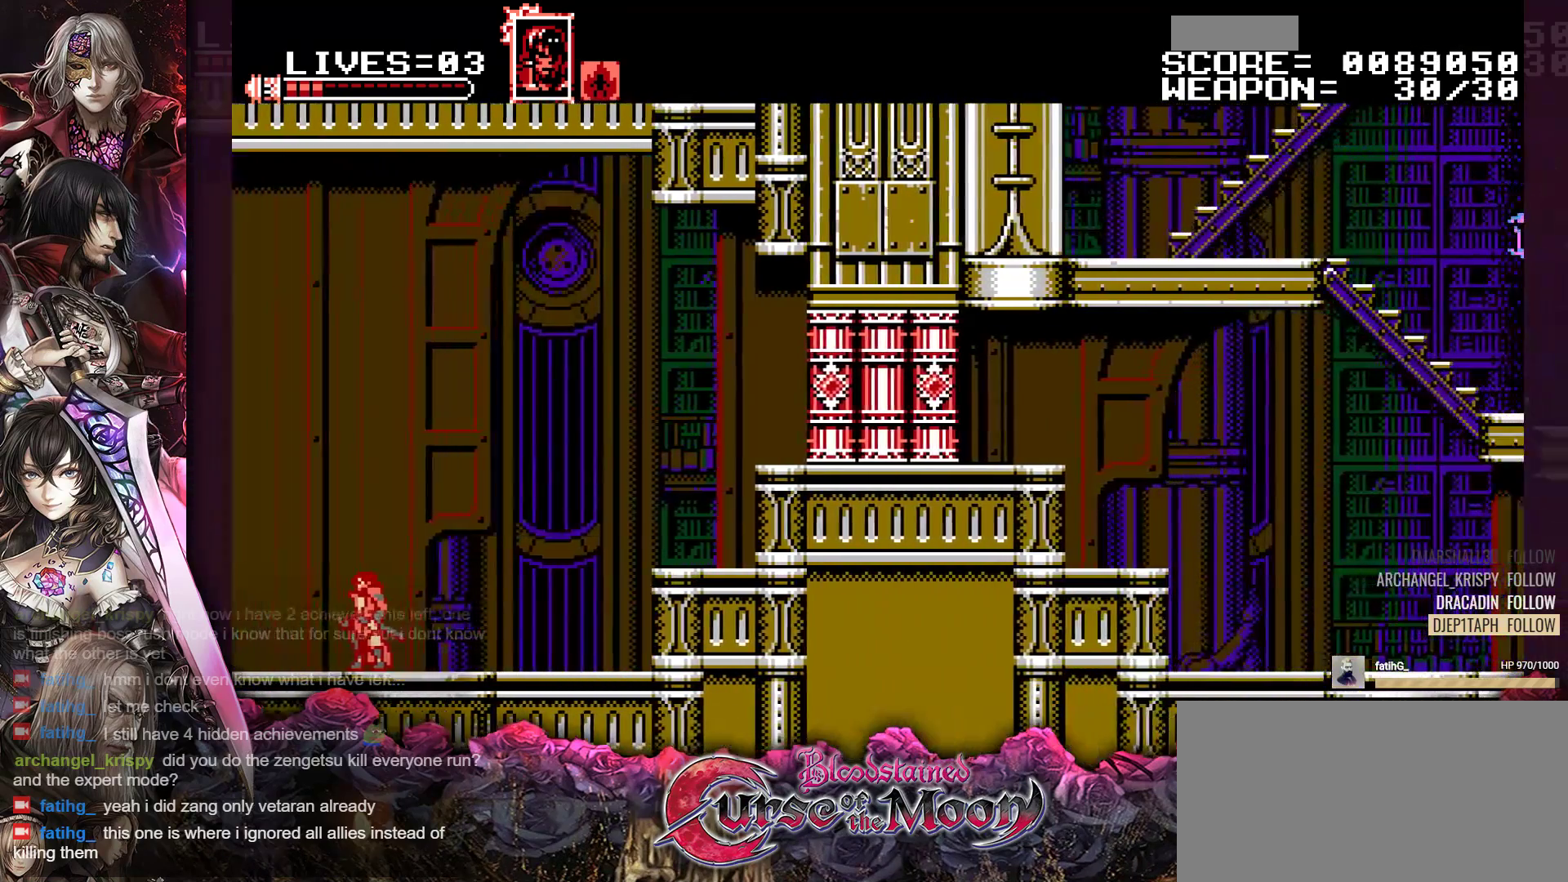
{"buttons": [], "events": []}
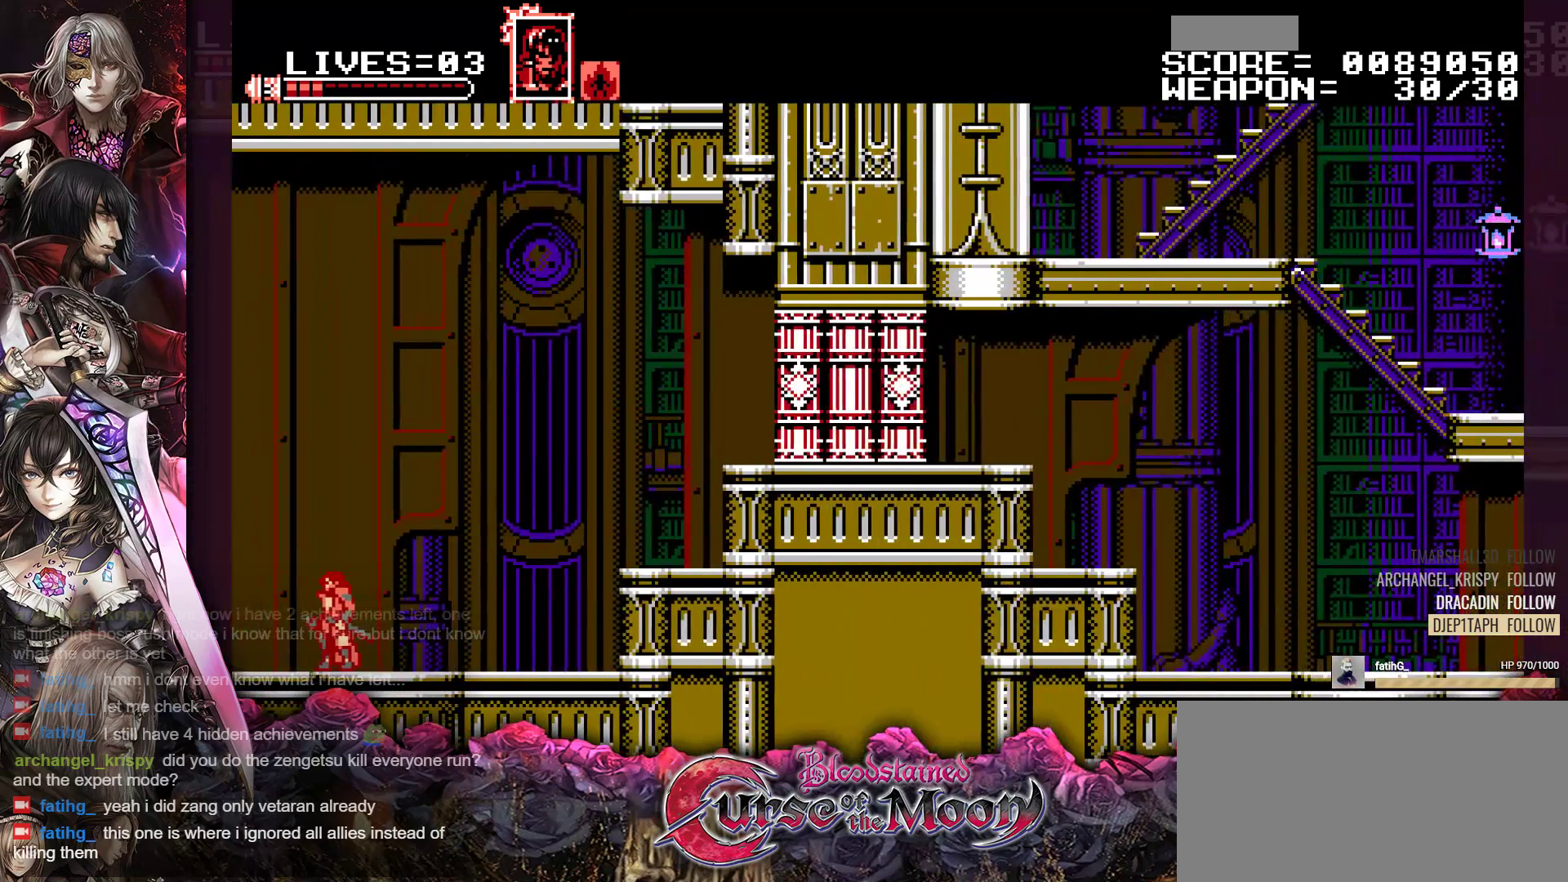
{"buttons": [], "events": []}
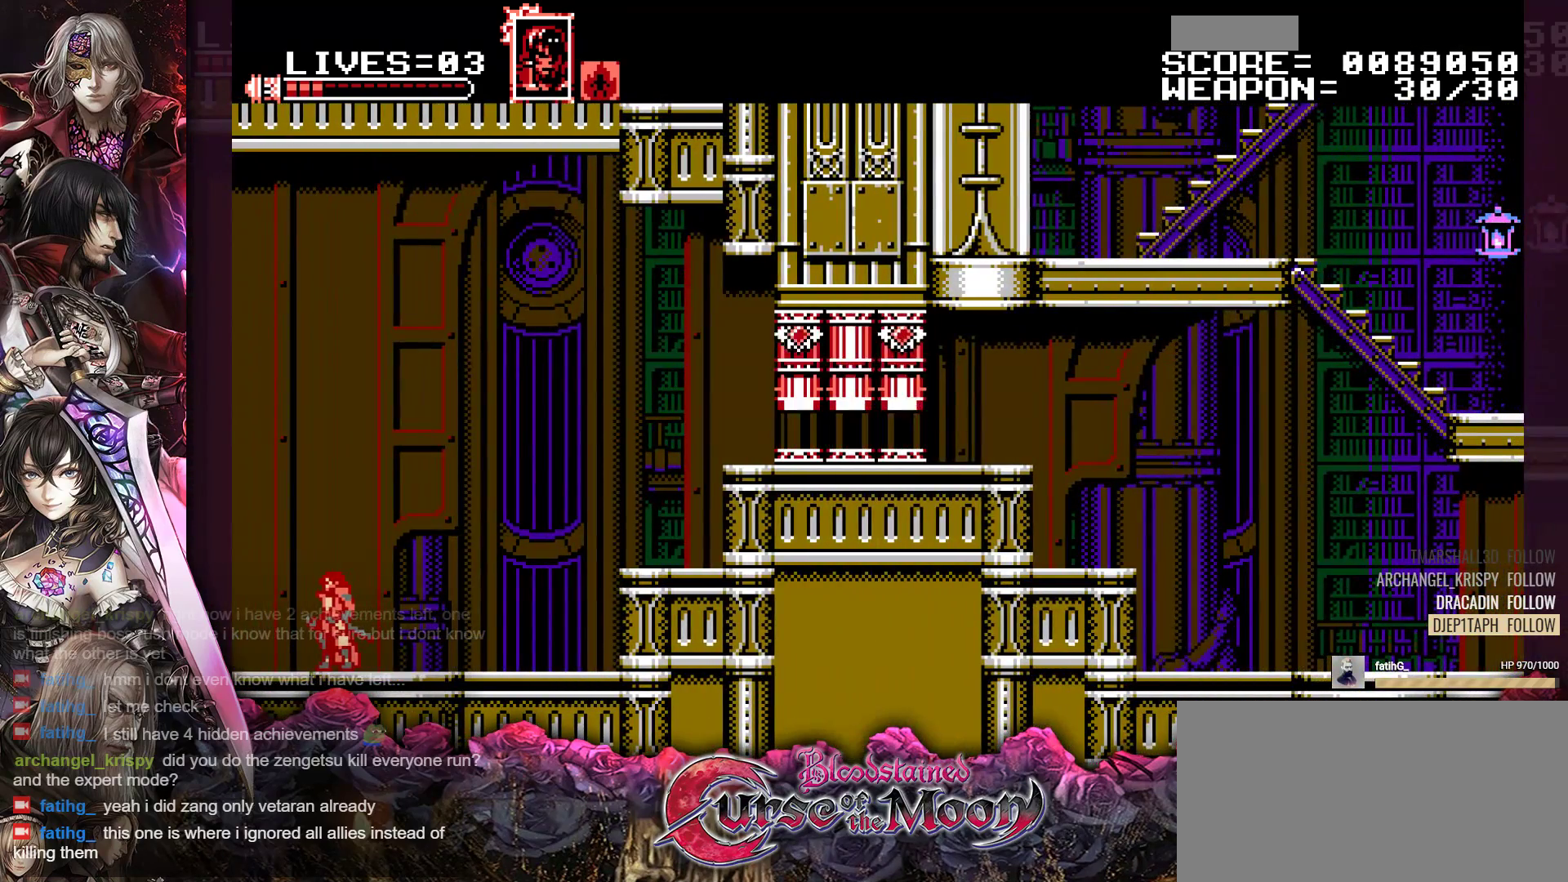
{"buttons": ["DPAD_RIGHT"], "events": [[300, "DPAD_RIGHT", "down"]]}
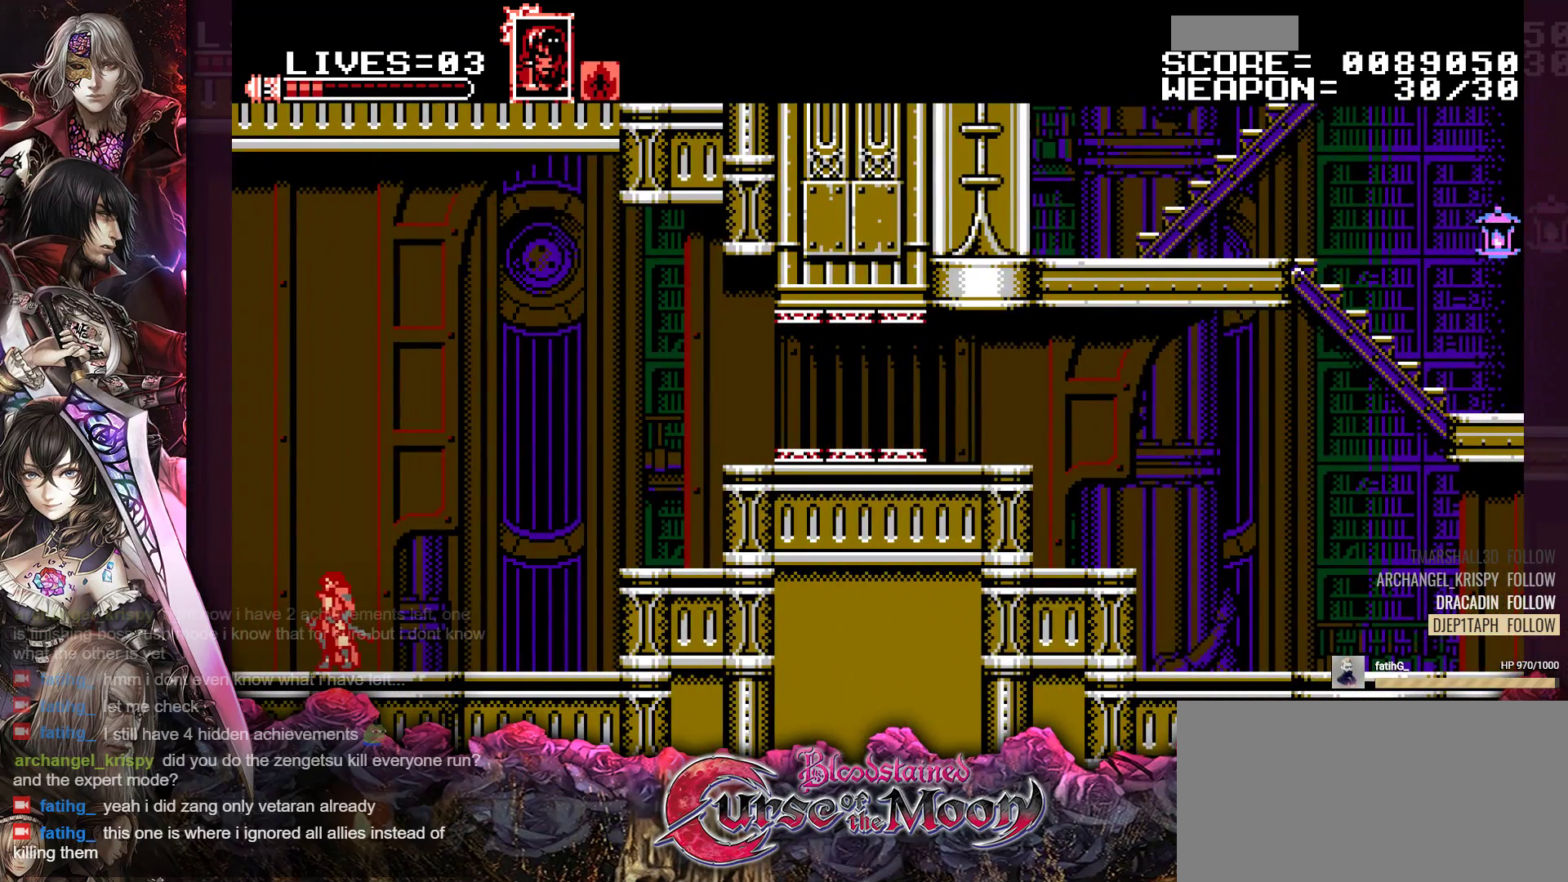
{"buttons": ["DPAD_RIGHT"], "events": [[33, "R1", "down"], [183, "R1", "up"], [350, "R1", "down"], [483, "R1", "up"]]}
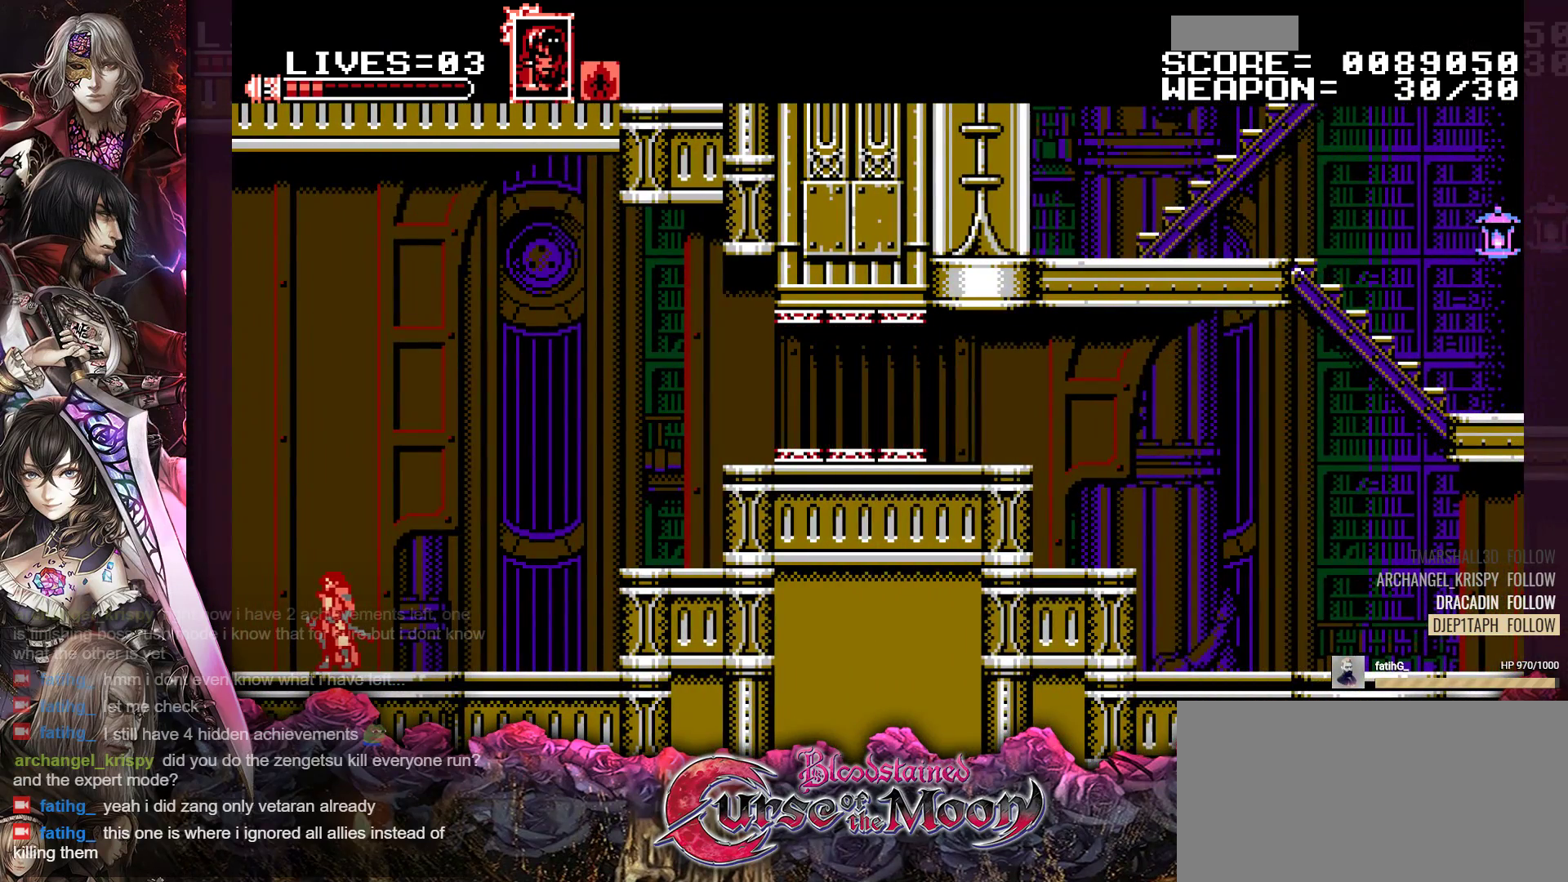
{"buttons": ["R1", "DPAD_RIGHT"], "events": [[133, "R1", "down"], [250, "R1", "up"], [417, "R1", "down"]]}
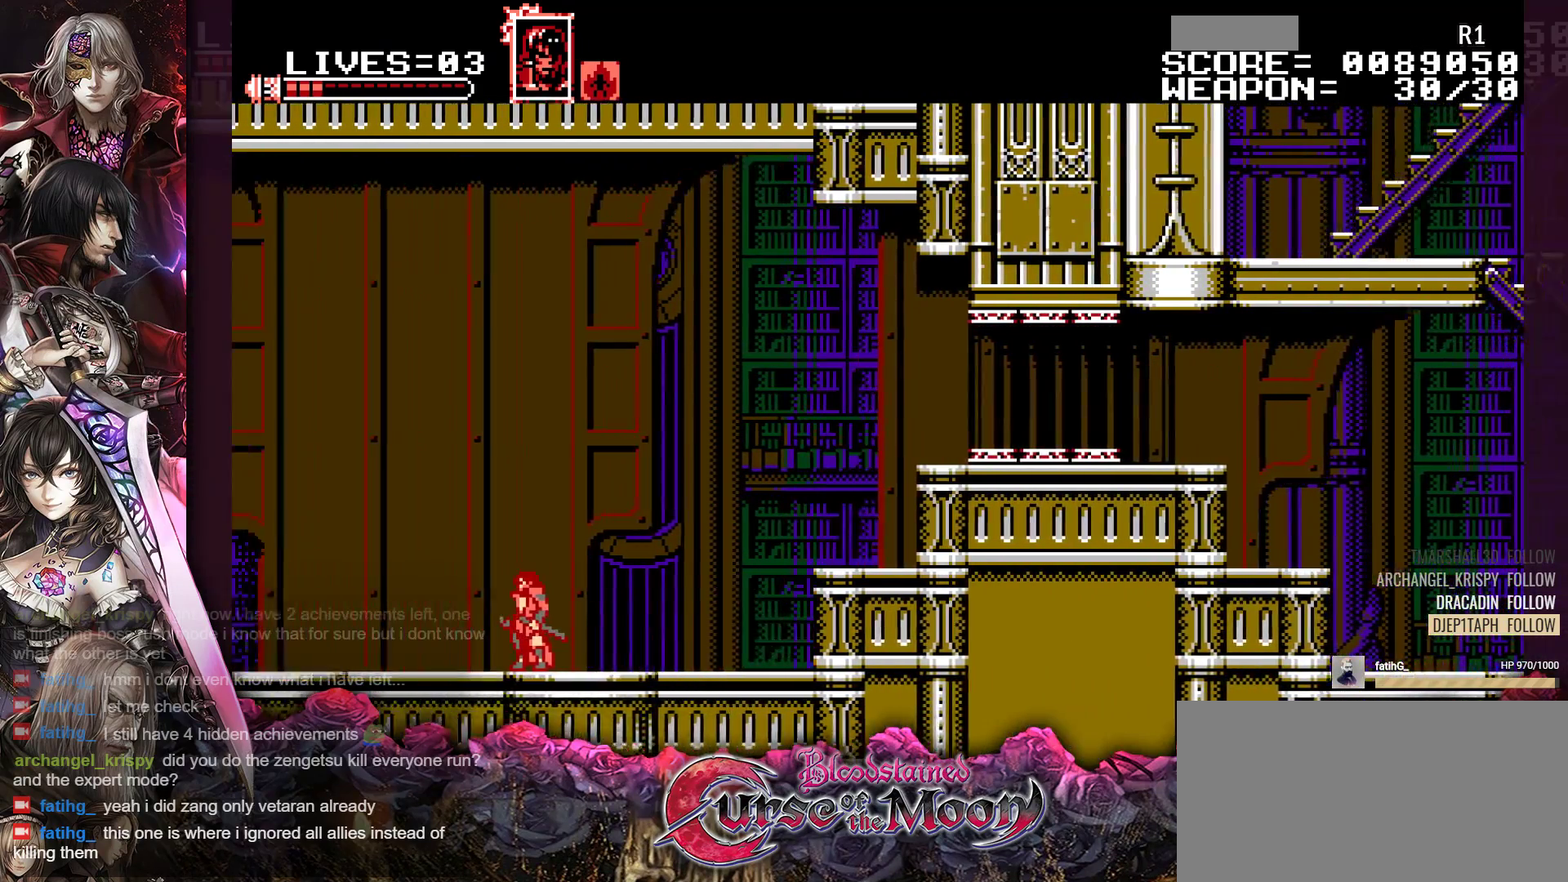
{"buttons": ["R1", "DPAD_RIGHT"], "events": [[33, "R1", "up"], [150, "L1", "down"], [217, "R1", "down"], [317, "R1", "up"], [333, "L1", "up"], [483, "R1", "down"]]}
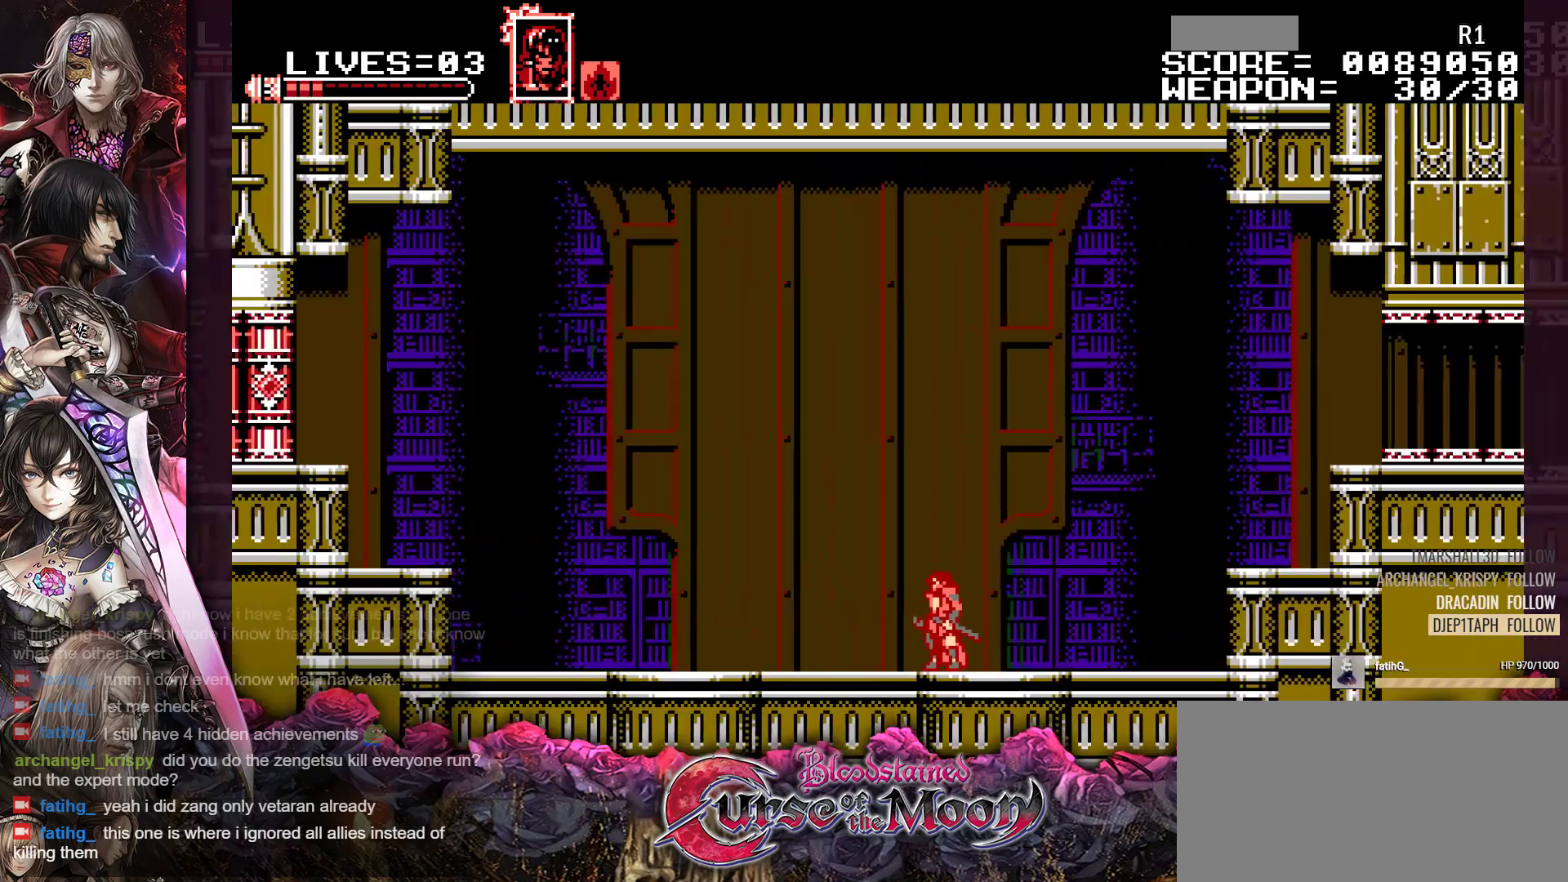
{"buttons": ["R1", "DPAD_RIGHT"], "events": [[83, "R1", "up"], [217, "R1", "down"], [333, "R1", "up"], [483, "R1", "down"]]}
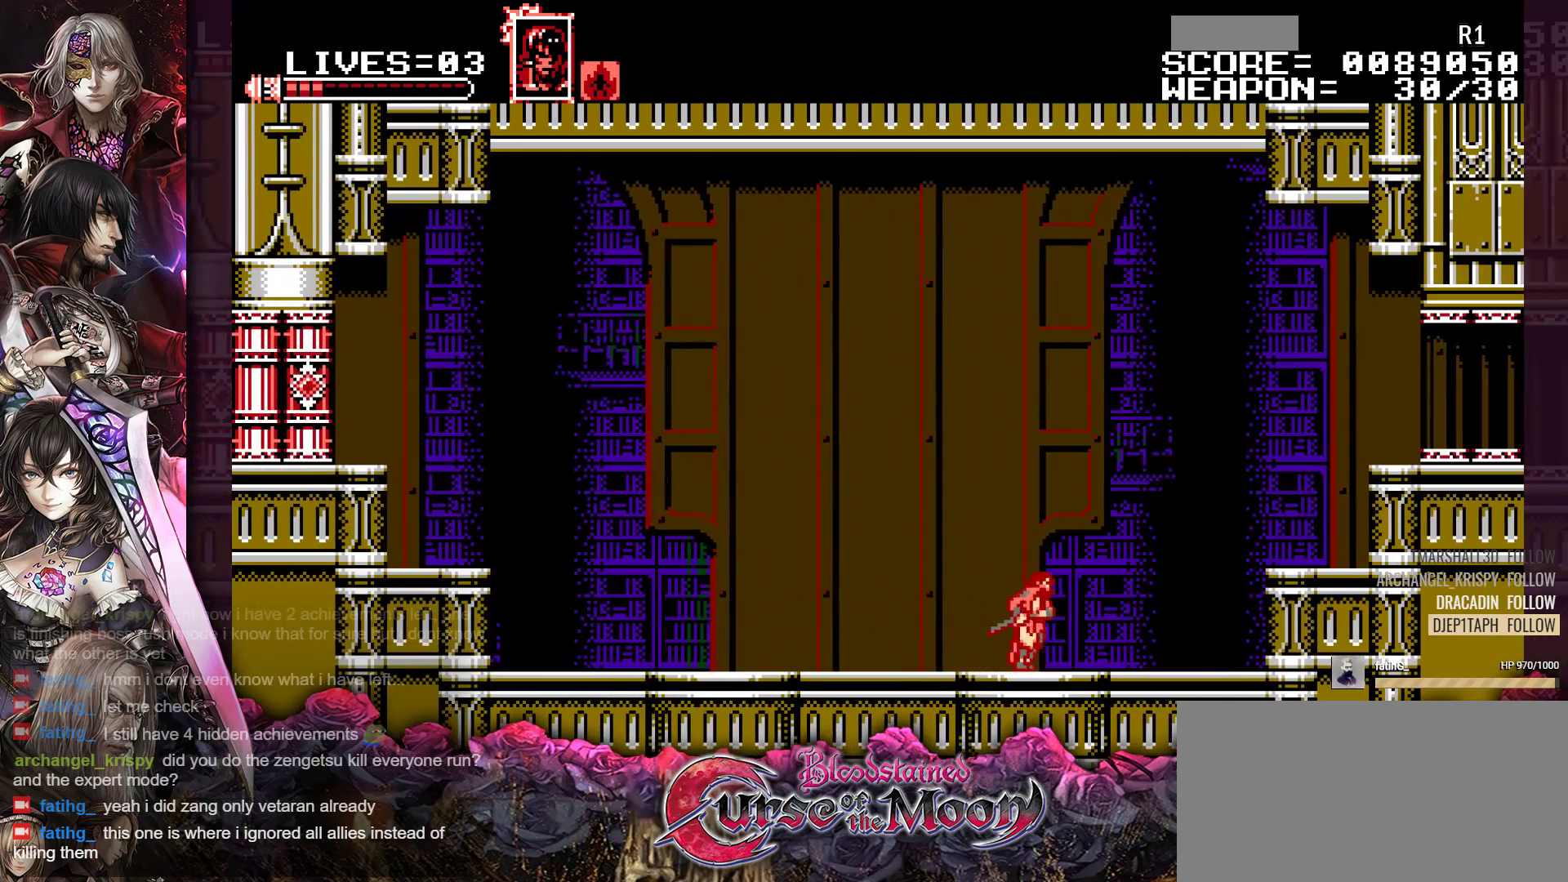
{"buttons": ["B", "R1", "DPAD_RIGHT"], "events": [[100, "R1", "up"], [250, "R1", "down"], [367, "B", "down"]]}
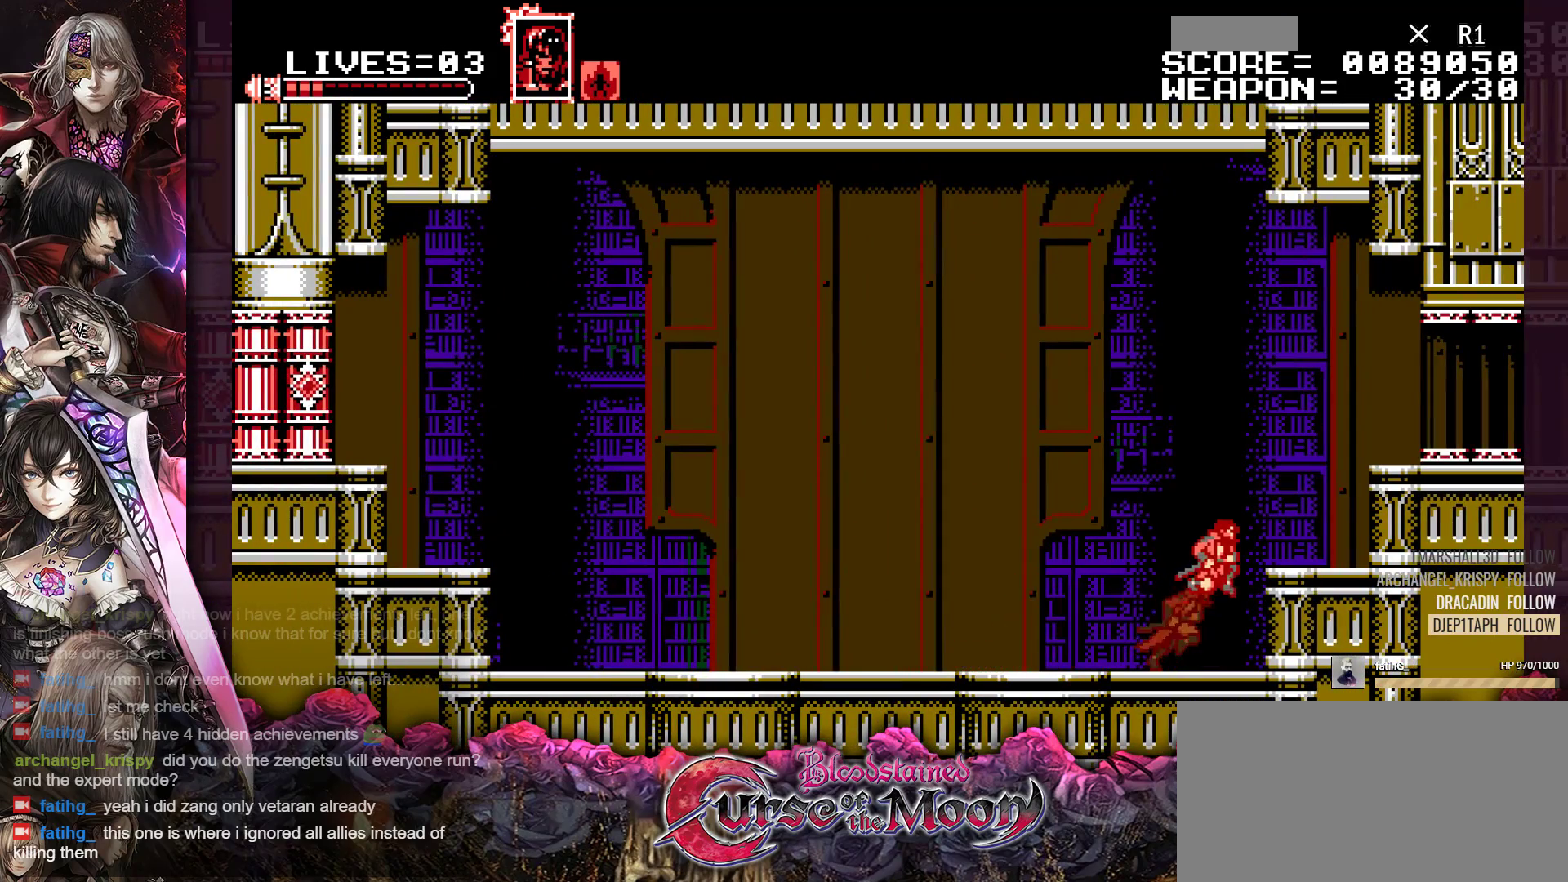
{"buttons": ["DPAD_RIGHT"], "events": [[50, "B", "up"], [133, "B", "down"], [383, "B", "up"], [467, "R1", "up"]]}
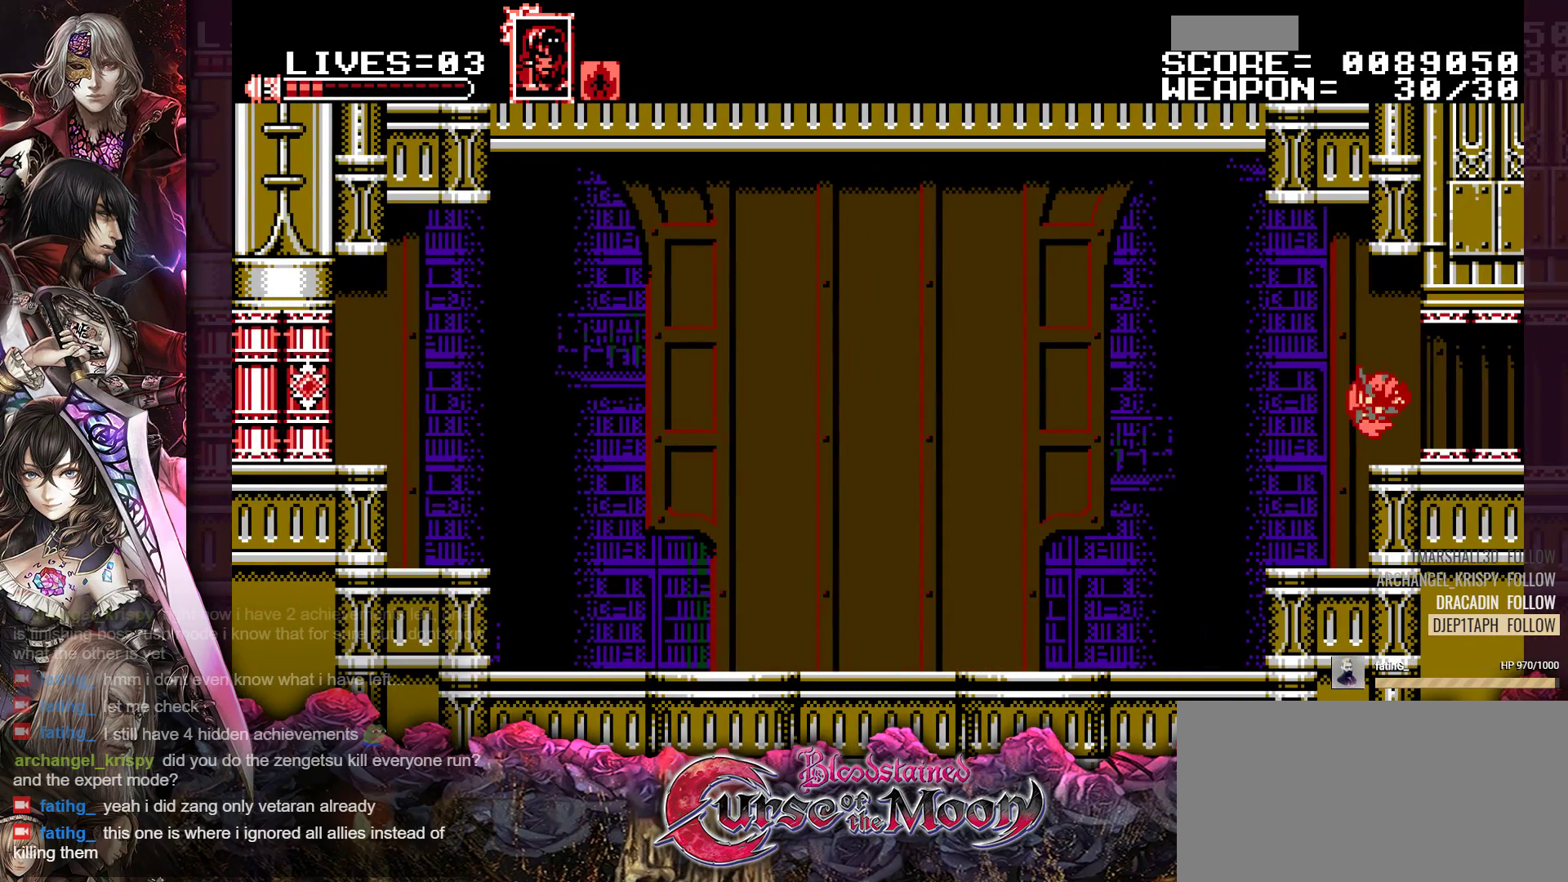
{"buttons": ["R1", "DPAD_RIGHT"], "events": [[267, "L1", "down"], [450, "L1", "up"], [483, "R1", "down"]]}
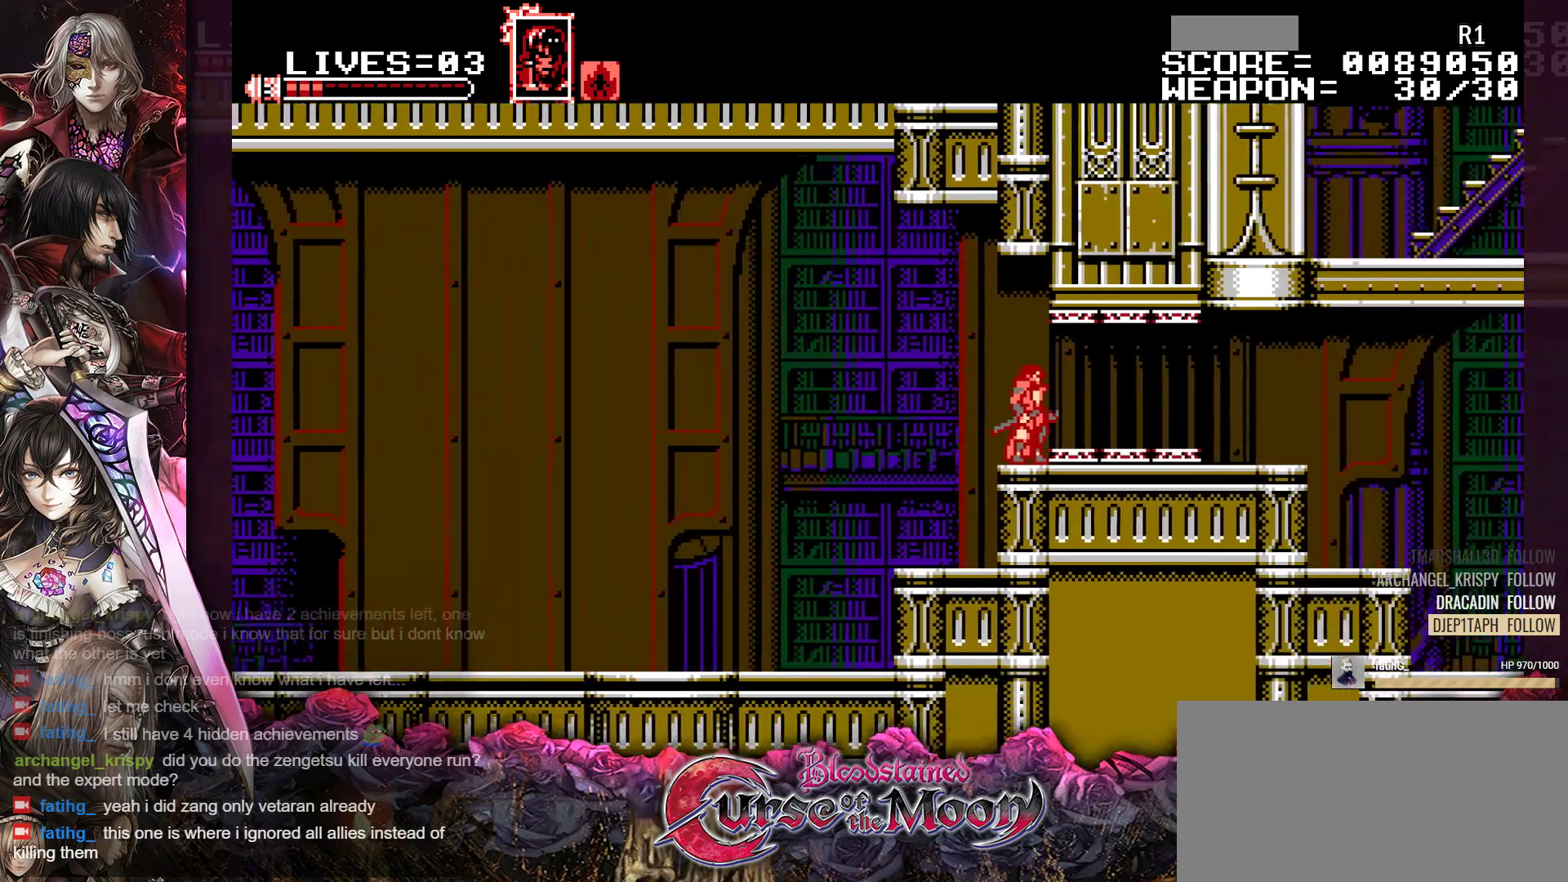
{"buttons": [], "events": [[117, "R1", "up"], [283, "DPAD_RIGHT", "up"]]}
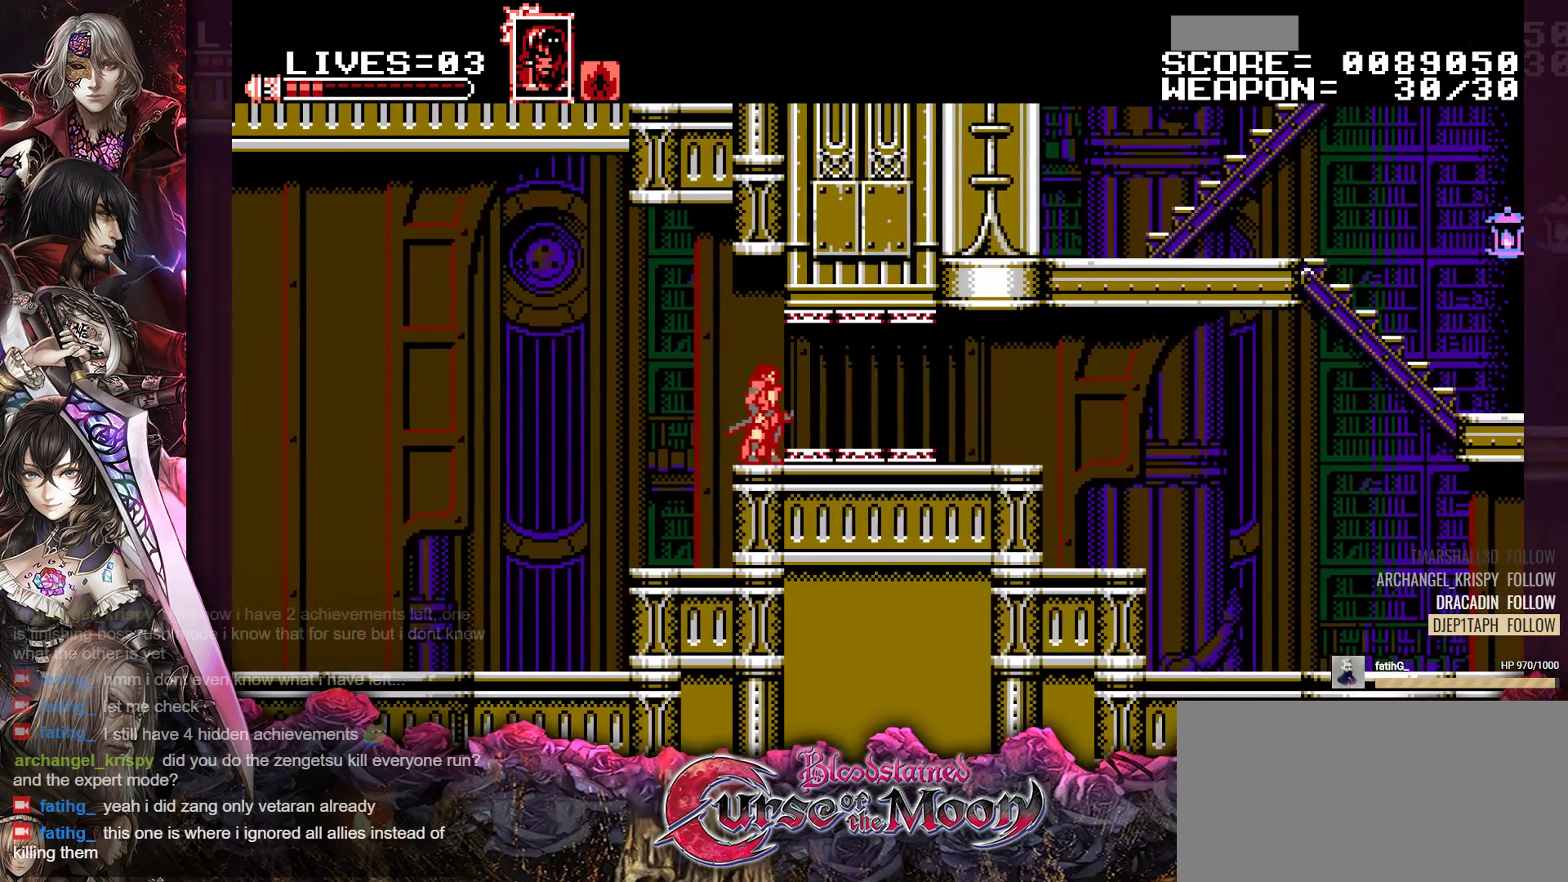
{"buttons": [], "events": [[117, "DPAD_RIGHT", "down"], [483, "DPAD_RIGHT", "up"]]}
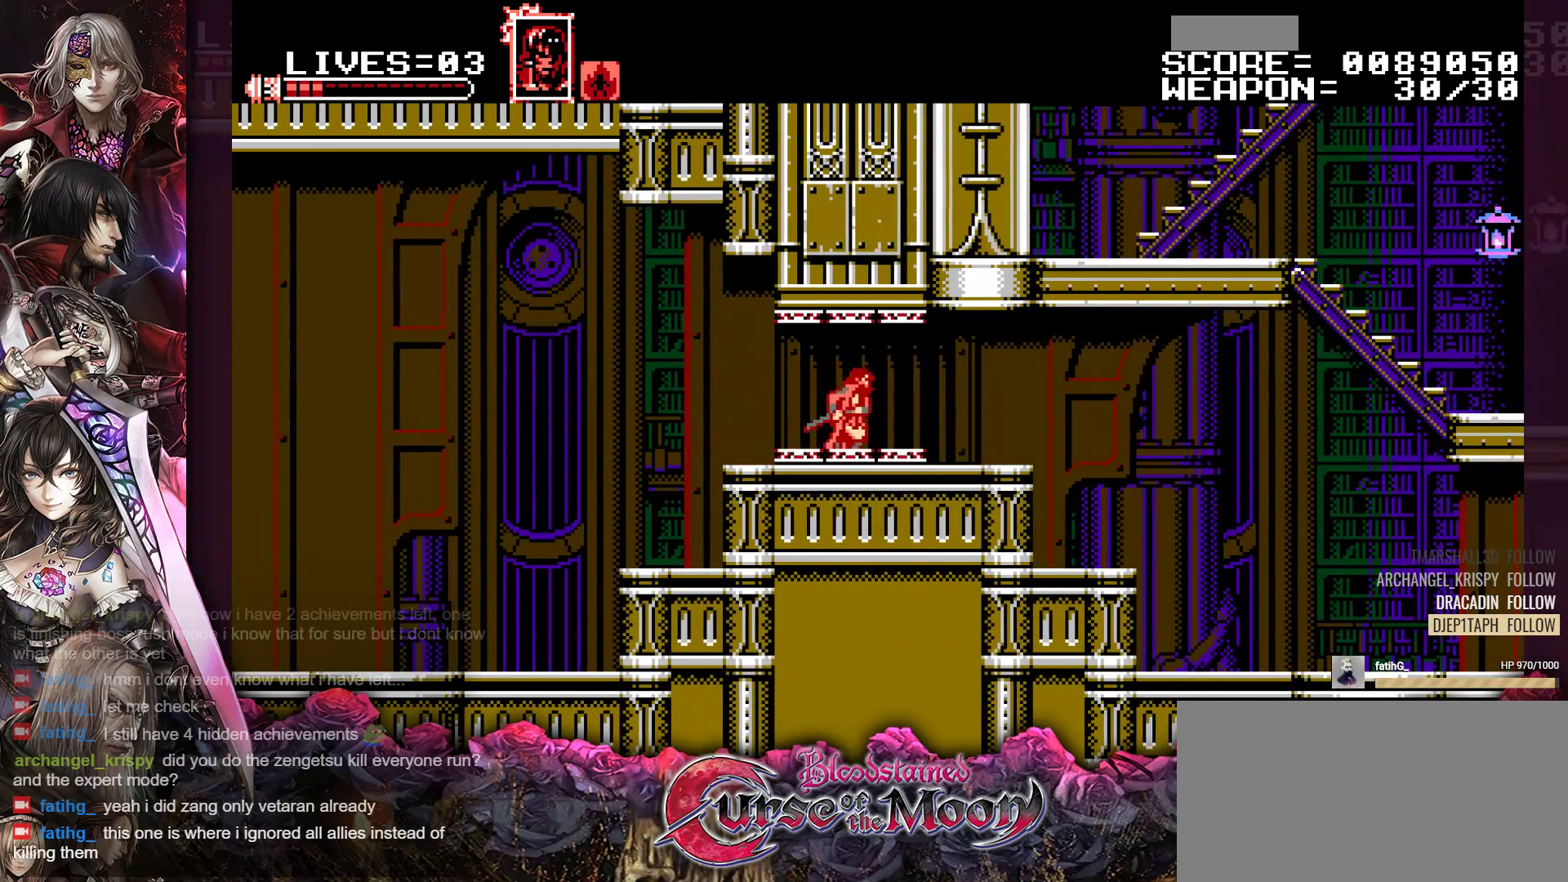
{"buttons": [], "events": []}